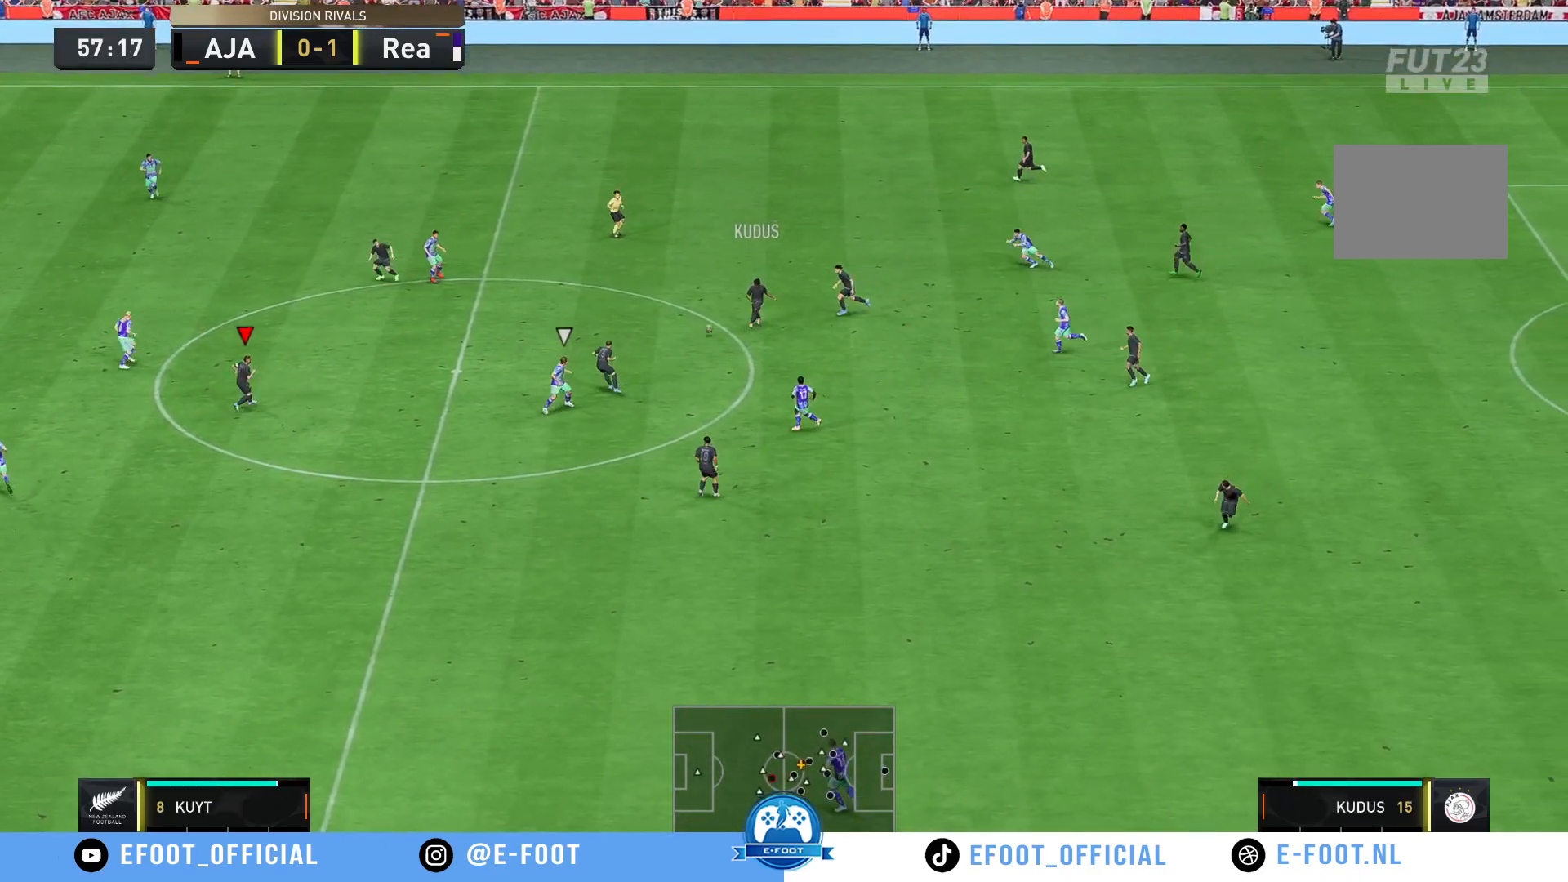
Gameplay with a controller (Xbox layout); each line is a JSON object with the inputs held at the frame after it (dt_ms = milliseconds from this image to that frame). "events" lists button and stick changes between this image and that frame as [ms after this image, input, new state], when the widget could be followed in between. Not read: L3 R3.
{"dt_ms": 500, "buttons": [], "left_stick": "down-left", "right_stick": "center", "events": [[250, "left_stick", "down-left"]]}
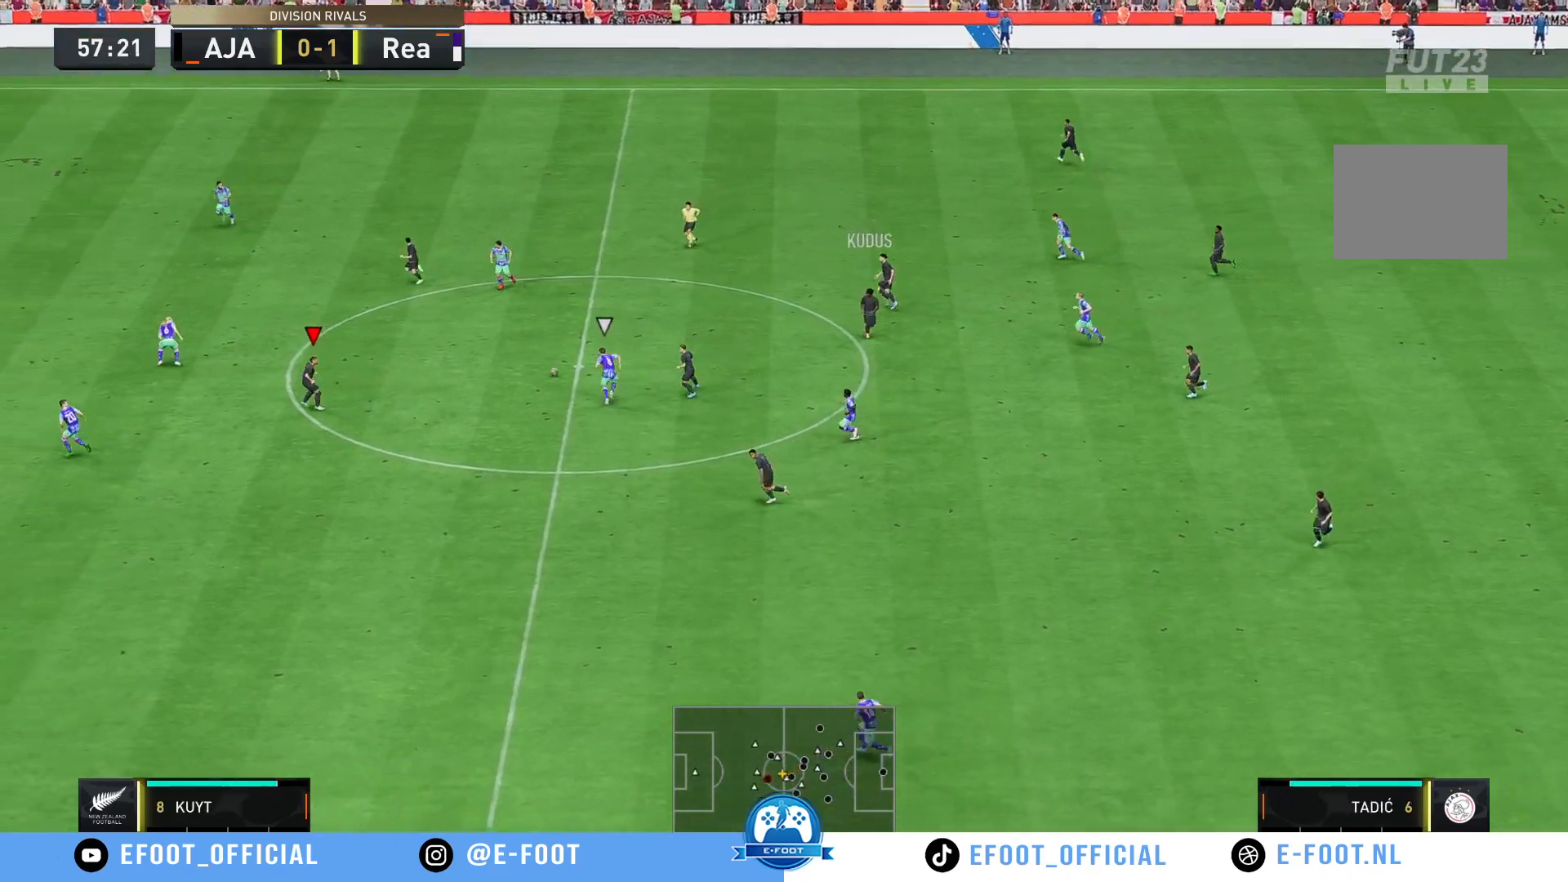
{"dt_ms": 500, "buttons": [], "left_stick": "down-left", "right_stick": "center", "events": [[83, "left_stick", "left"], [217, "left_stick", "up-left"], [483, "left_stick", "down-left"]]}
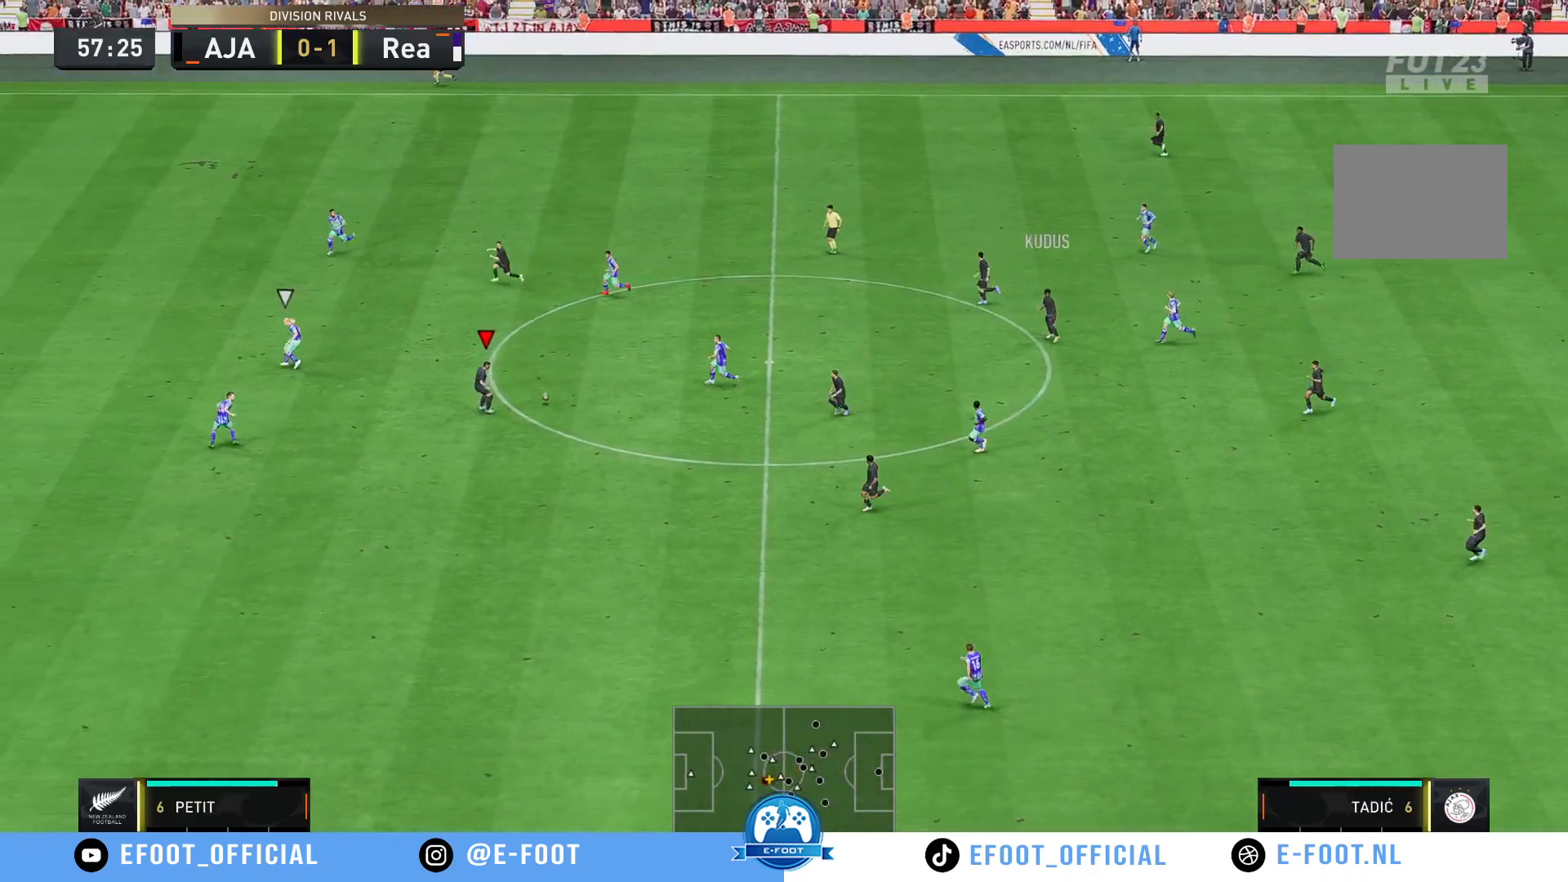
{"dt_ms": 500, "buttons": [], "left_stick": "down-left", "right_stick": "center", "events": [[117, "left_stick", "down"], [283, "left_stick", "down-left"]]}
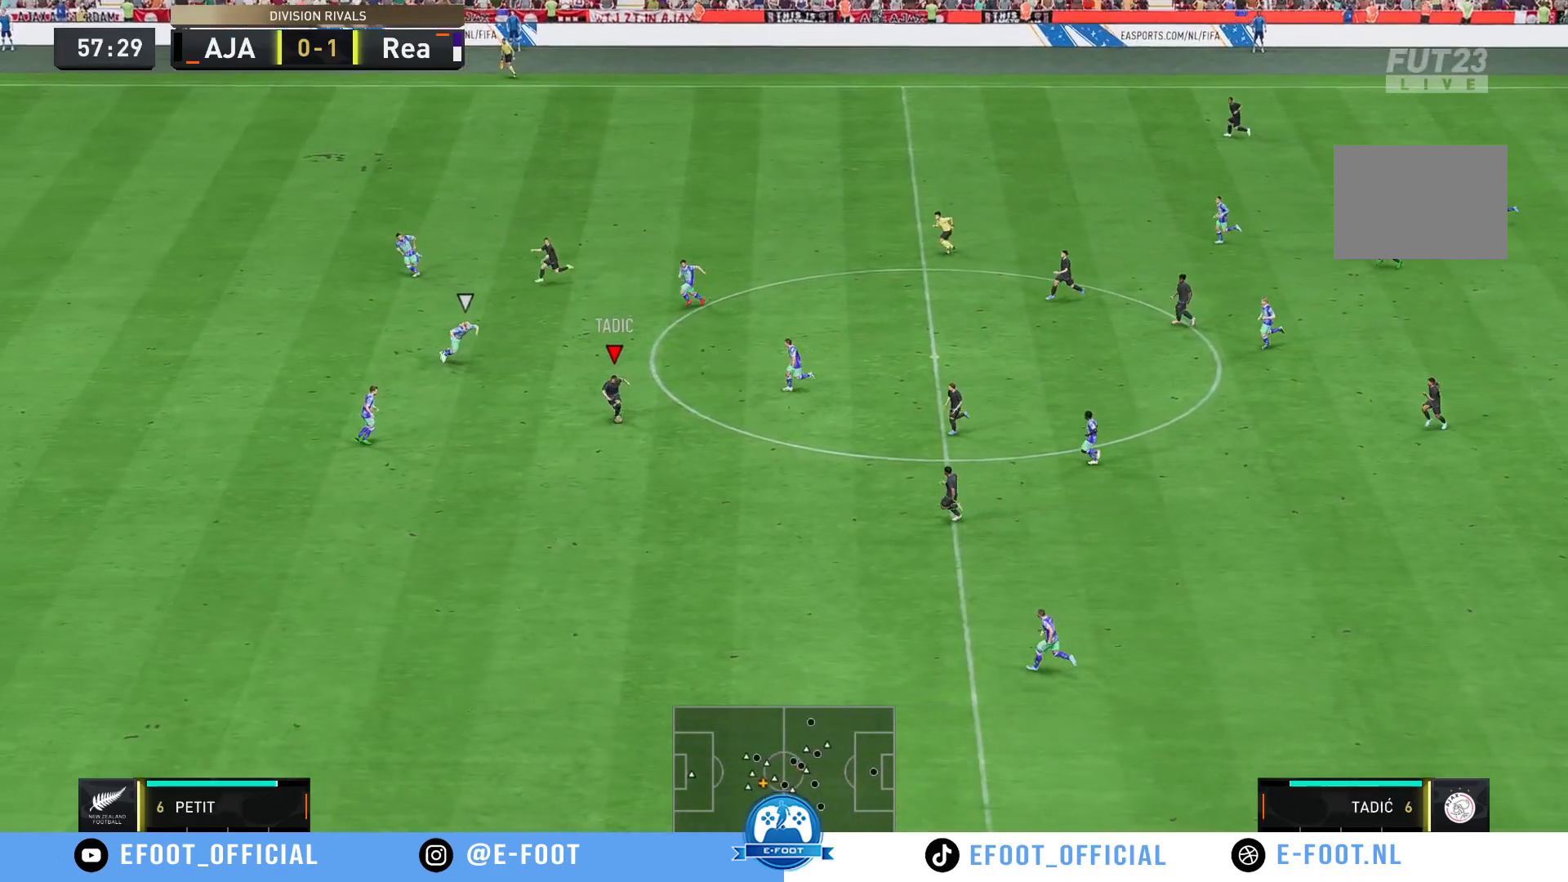
{"dt_ms": 500, "buttons": ["R2"], "left_stick": "down", "right_stick": "center", "events": [[333, "R2", "down"], [500, "left_stick", "down"]]}
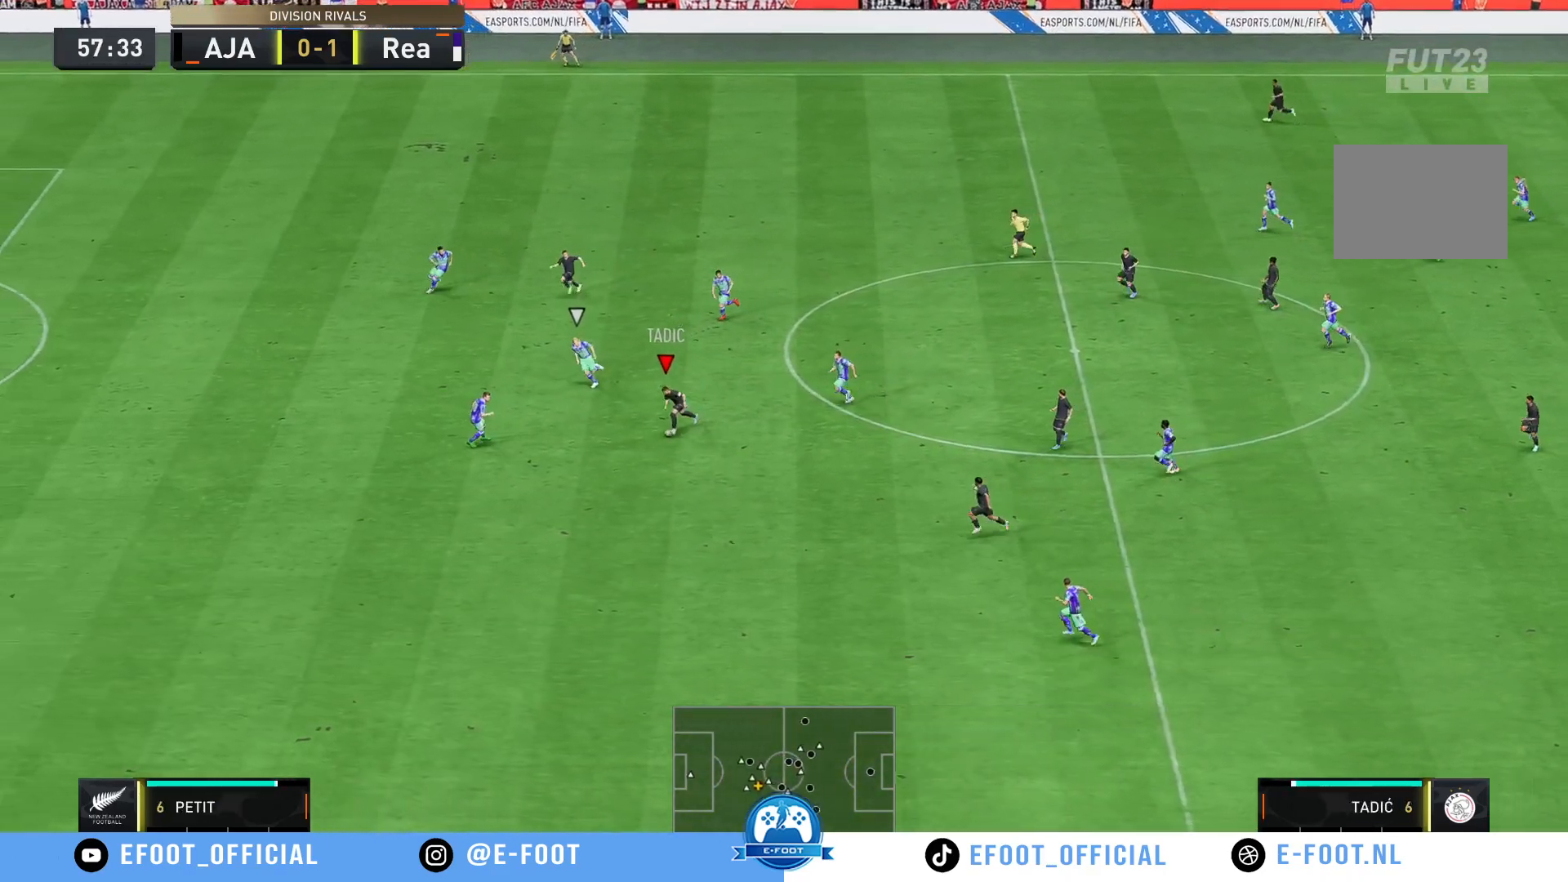
{"dt_ms": 500, "buttons": ["R2"], "left_stick": "down-left", "right_stick": "center", "events": [[233, "left_stick", "down-left"]]}
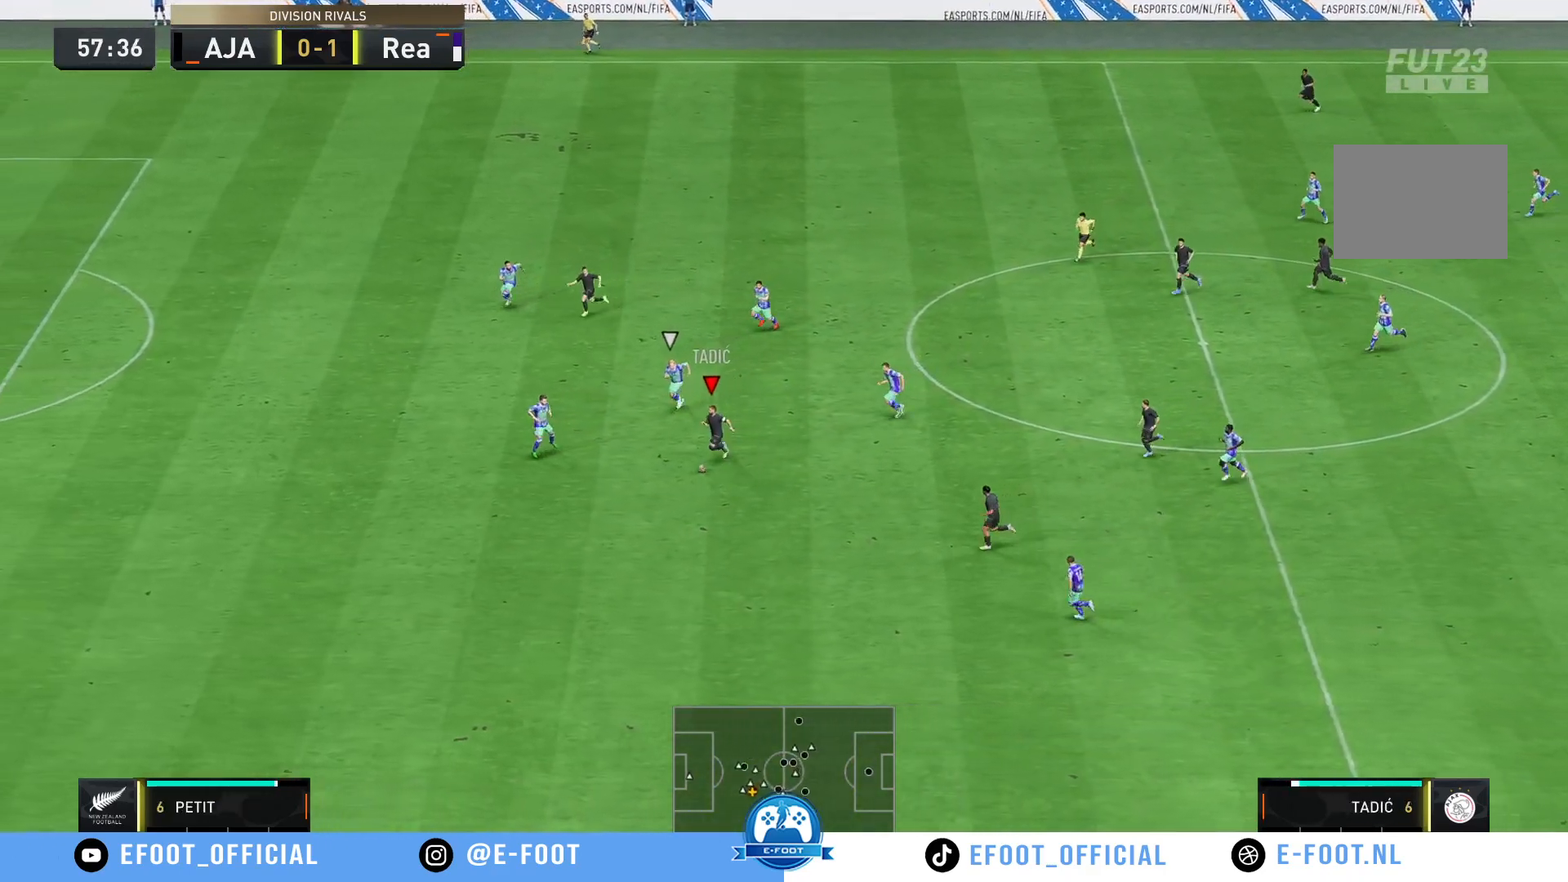
{"dt_ms": 500, "buttons": ["R2"], "left_stick": "down-left", "right_stick": "center", "events": []}
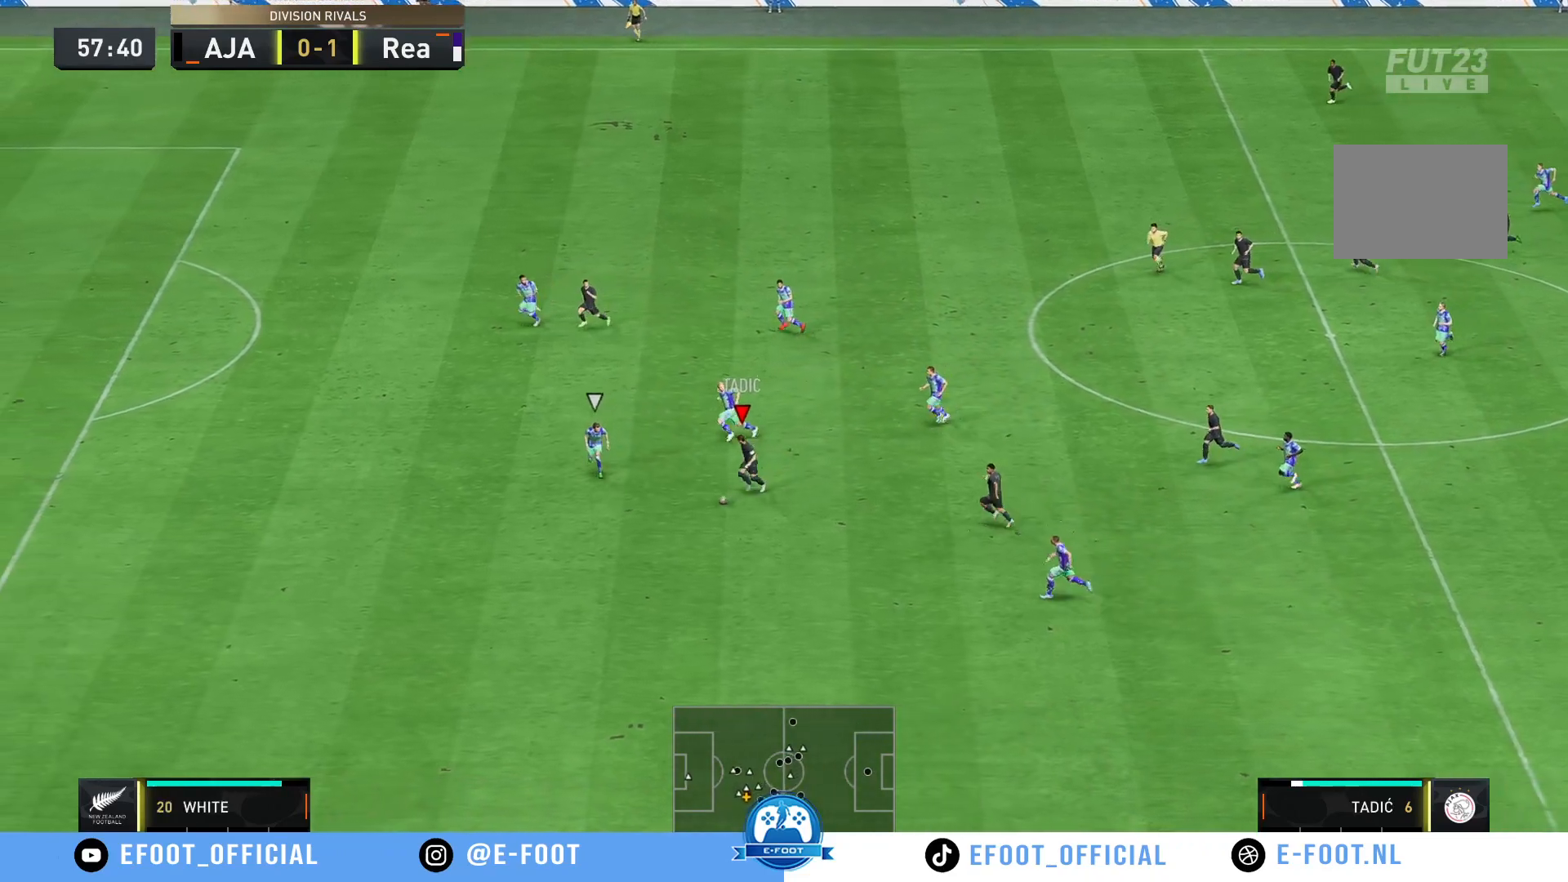
{"dt_ms": 500, "buttons": [], "left_stick": "right", "right_stick": "center", "events": [[317, "left_stick", "down"], [483, "left_stick", "right"], [500, "R2", "up"]]}
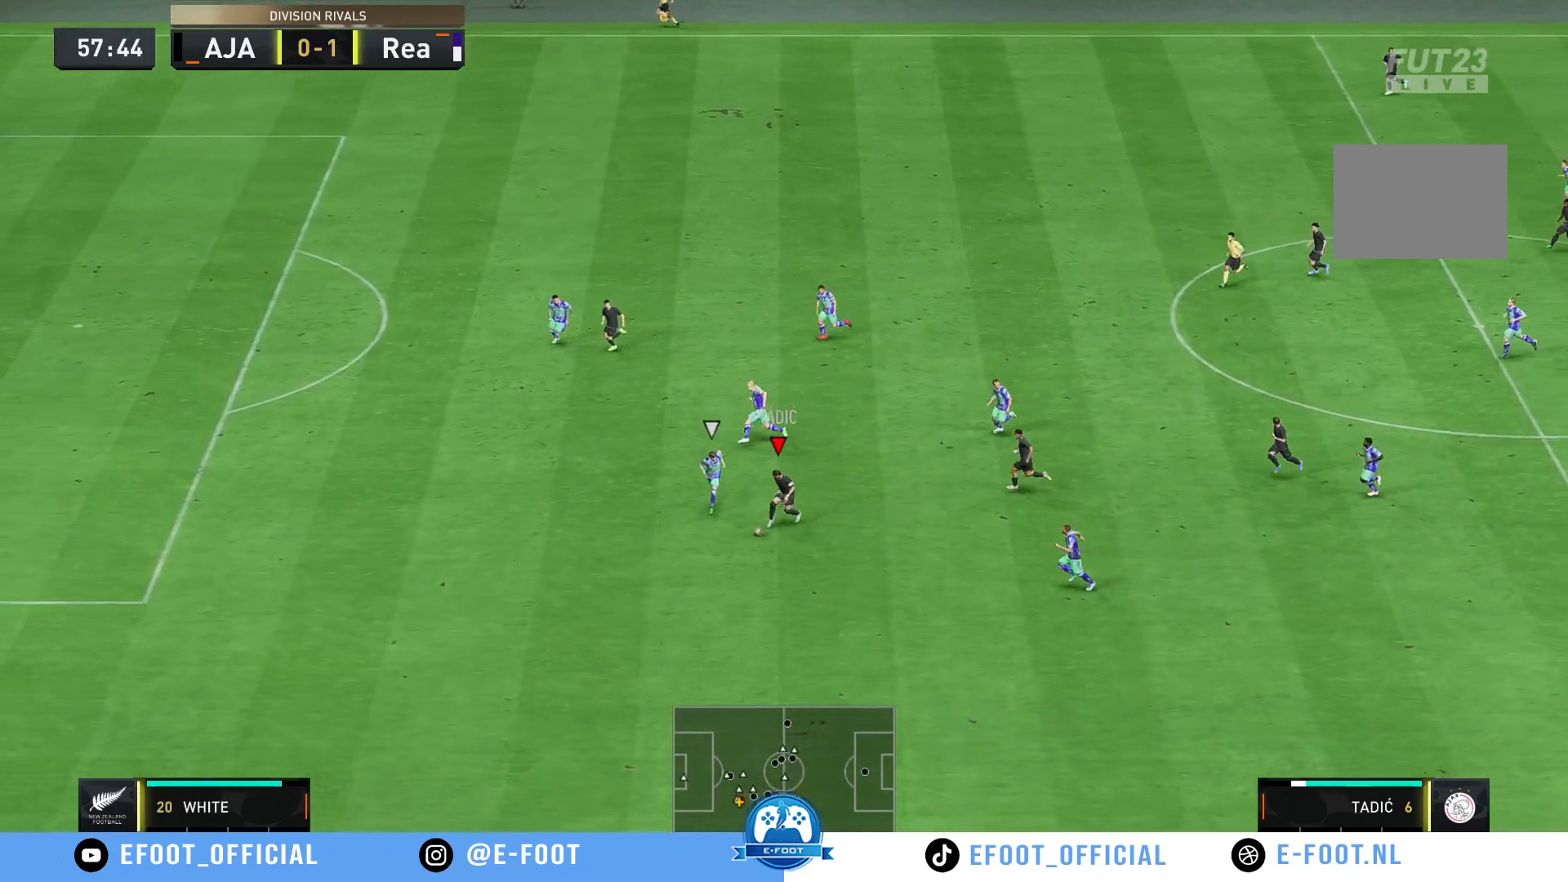
{"dt_ms": 500, "buttons": [], "left_stick": "right", "right_stick": "center", "events": [[50, "left_stick", "up-right"], [333, "left_stick", "right"]]}
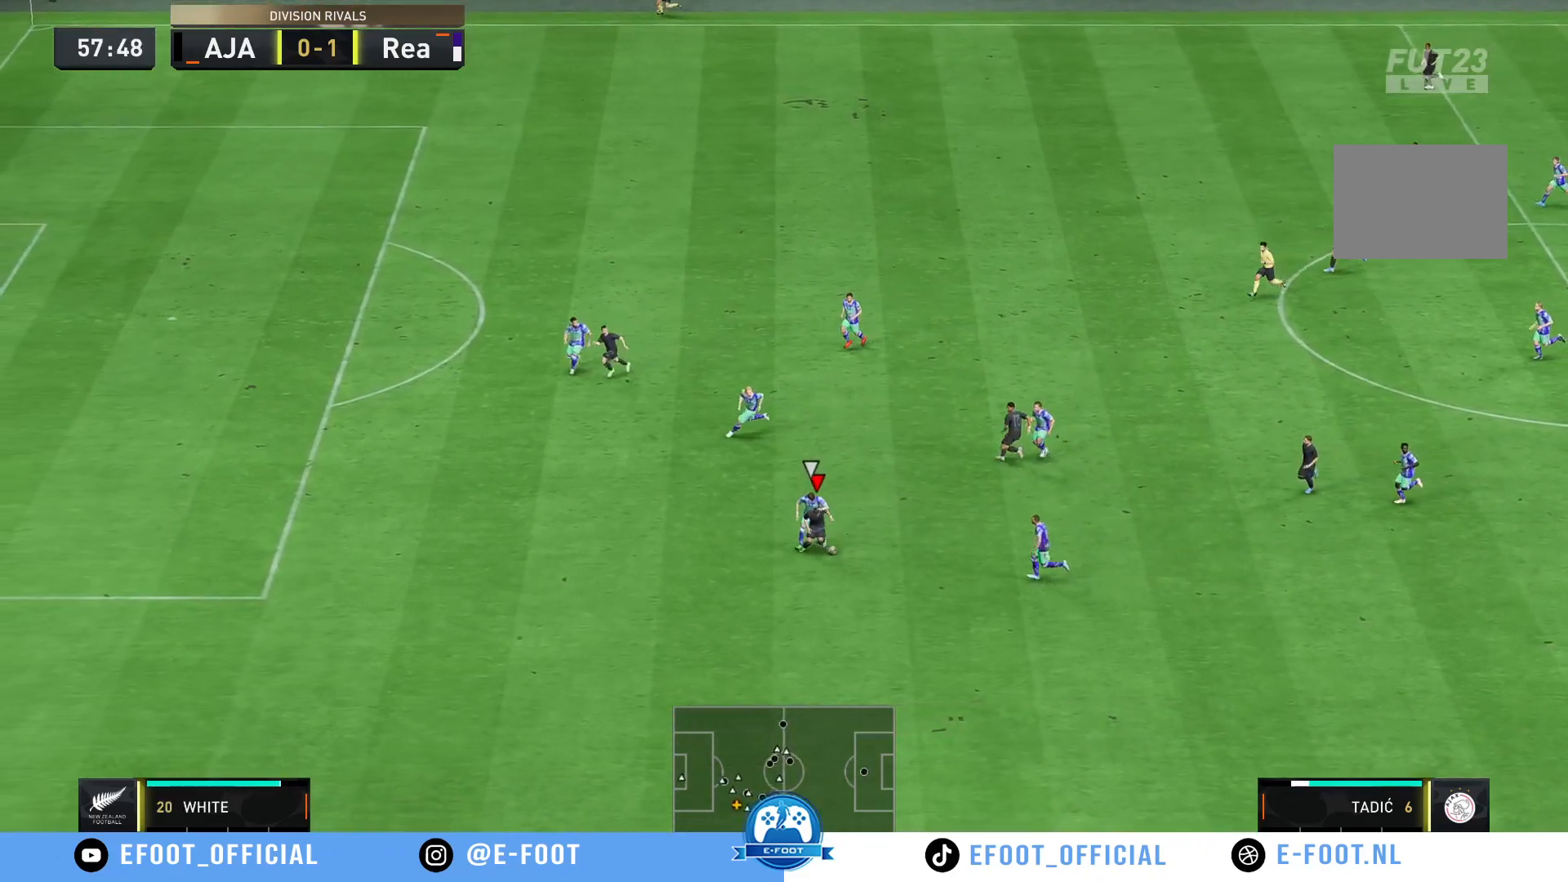
{"dt_ms": 500, "buttons": [], "left_stick": "up-right", "right_stick": "center", "events": [[300, "left_stick", "up-right"]]}
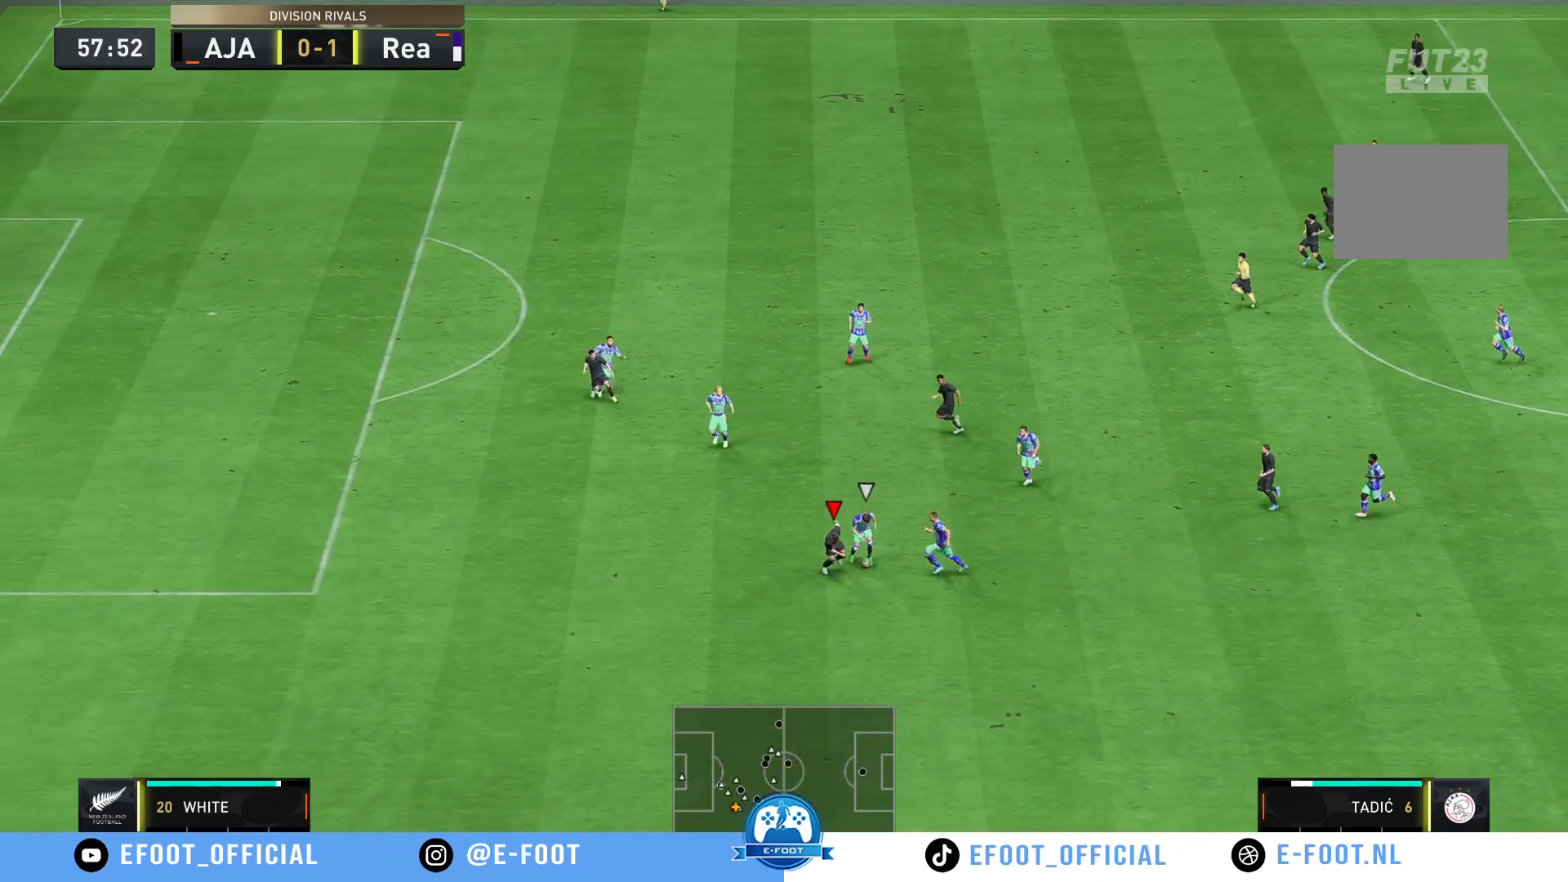
{"dt_ms": 500, "buttons": ["R2"], "left_stick": "right", "right_stick": "center", "events": [[100, "left_stick", "right"], [267, "R2", "down"]]}
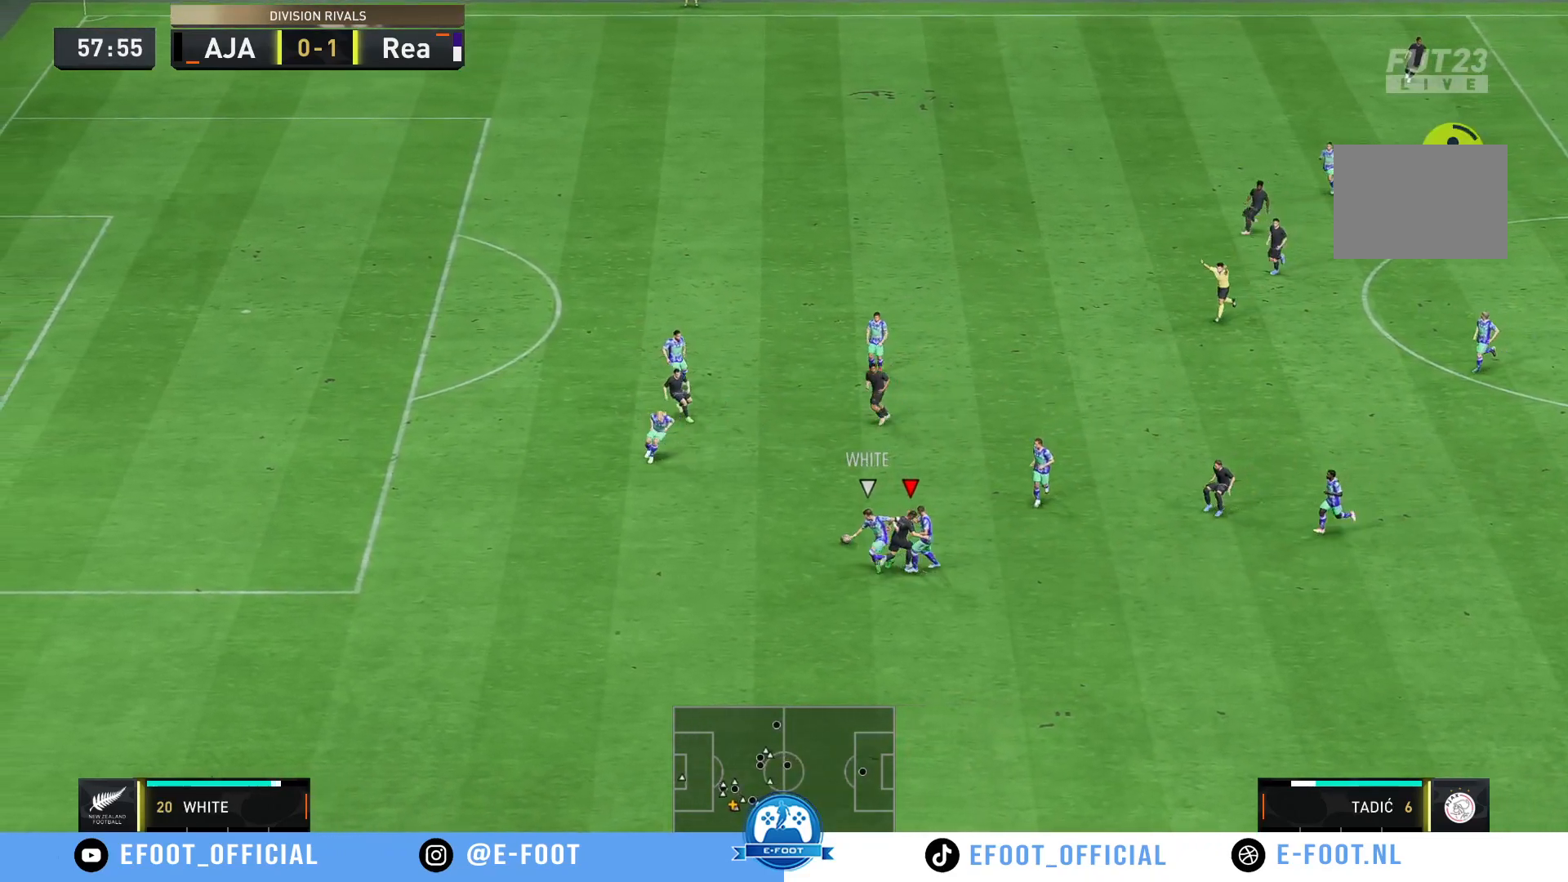
{"dt_ms": 500, "buttons": ["R2"], "left_stick": "up-left", "right_stick": "center", "events": [[67, "left_stick", "up"], [133, "left_stick", "up-left"]]}
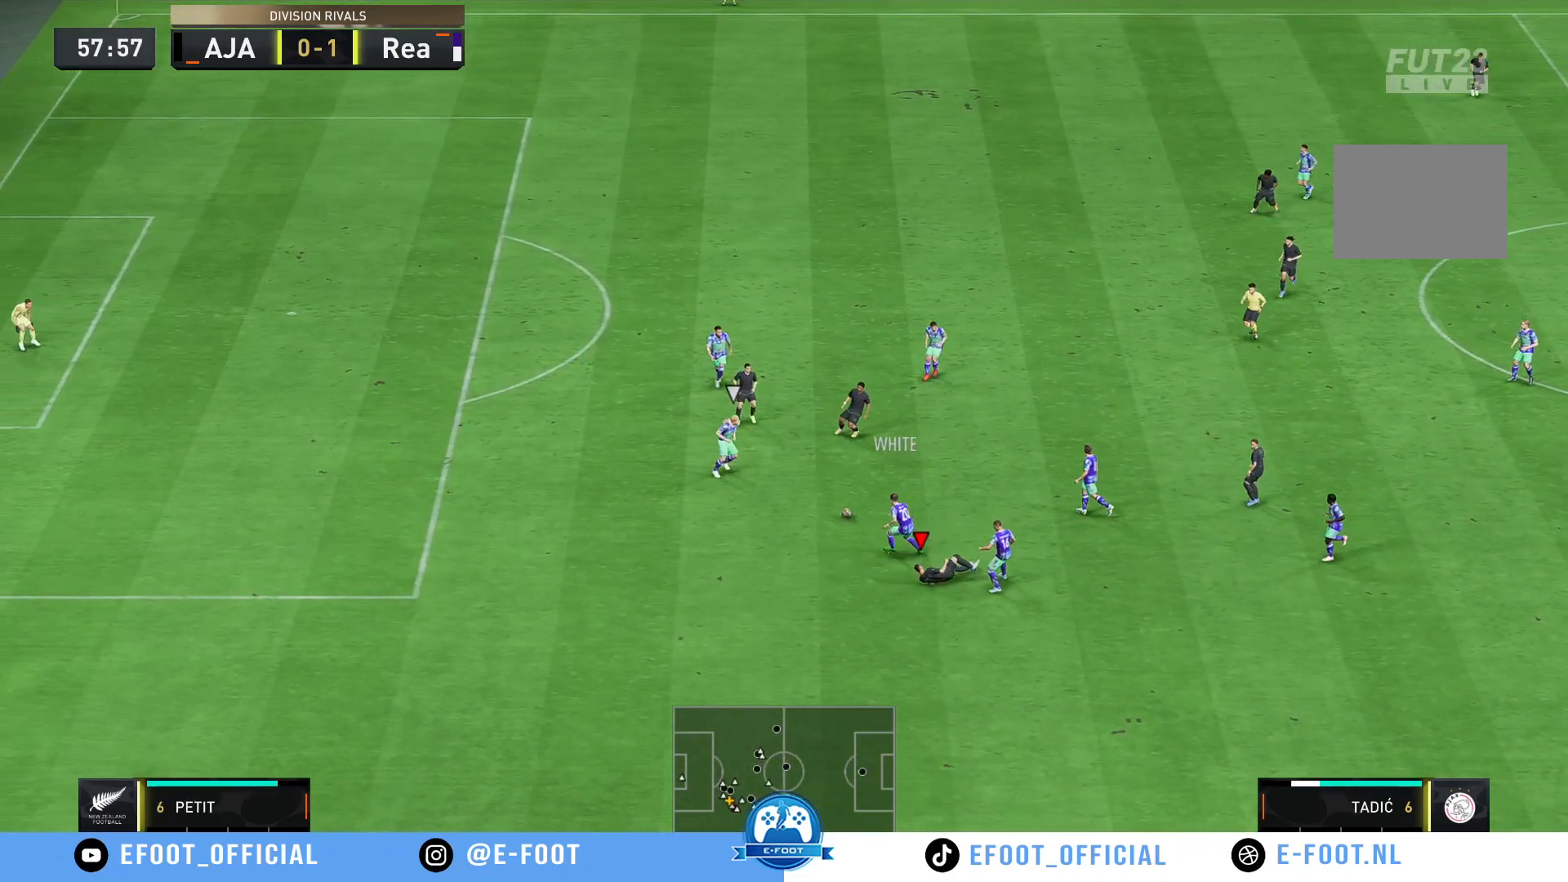
{"dt_ms": 500, "buttons": [], "left_stick": "center", "right_stick": "center", "events": [[183, "left_stick", "down-left"], [267, "left_stick", "center"], [283, "R2", "up"]]}
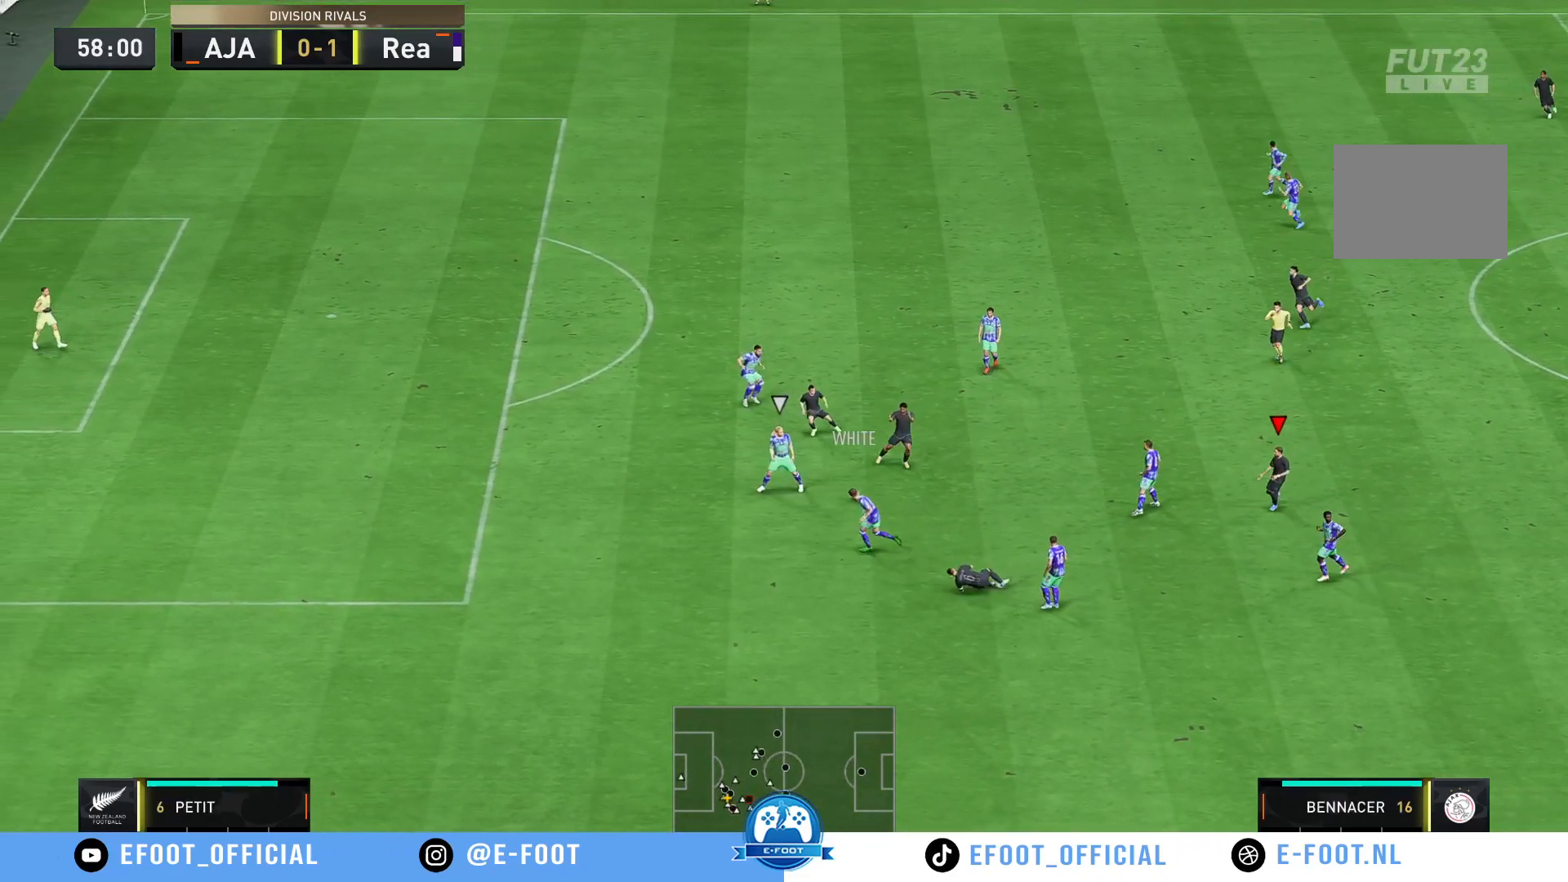
{"dt_ms": 500, "buttons": [], "left_stick": "center", "right_stick": "center", "events": []}
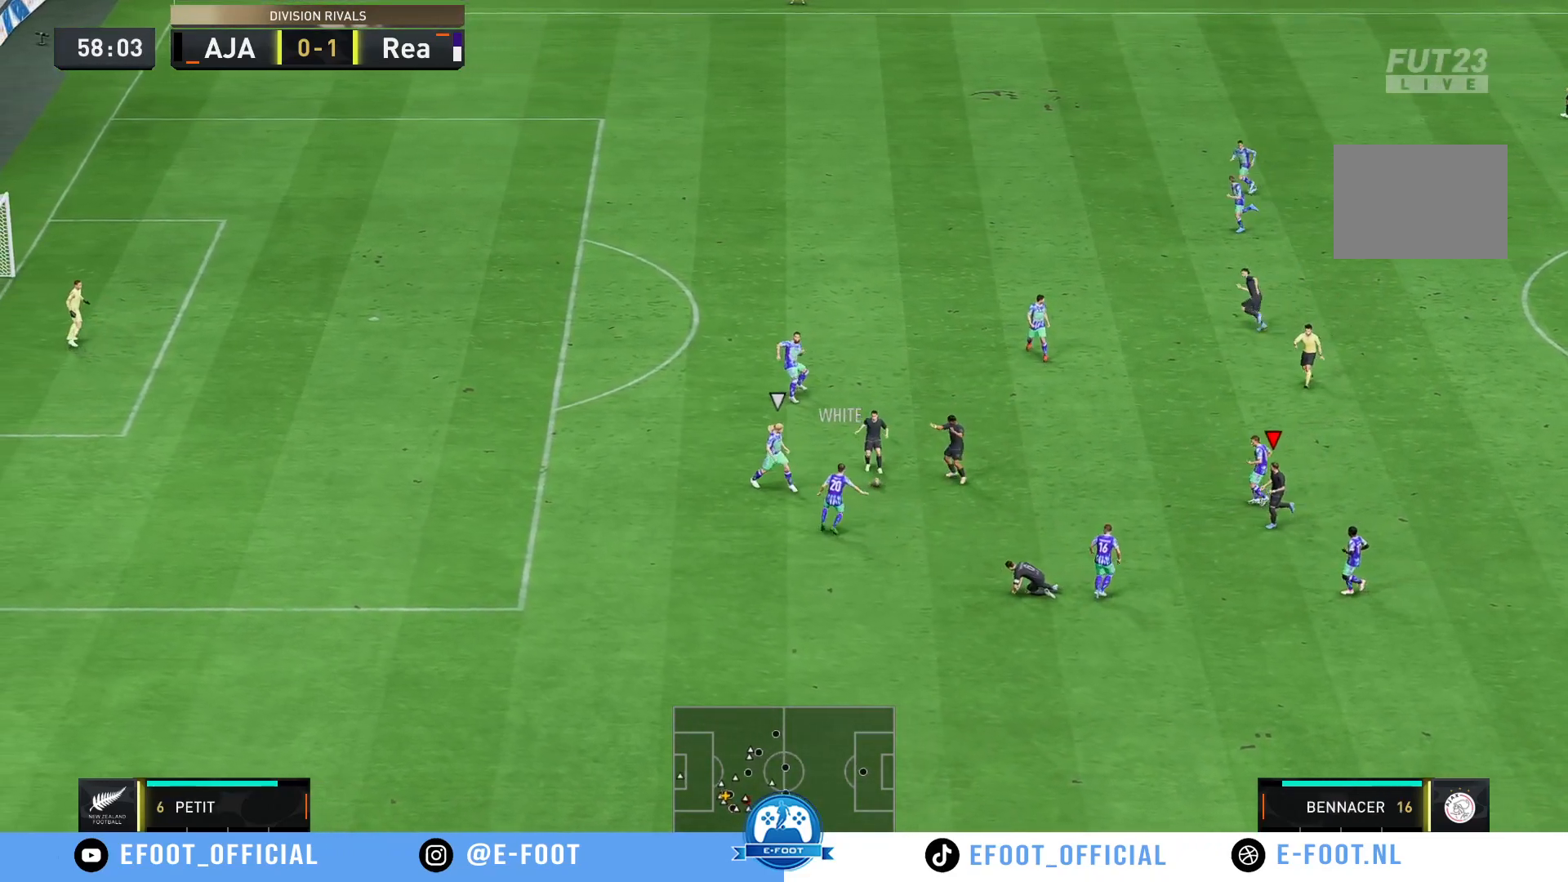
{"dt_ms": 500, "buttons": ["A"], "left_stick": "center", "right_stick": "center", "events": [[433, "A", "down"]]}
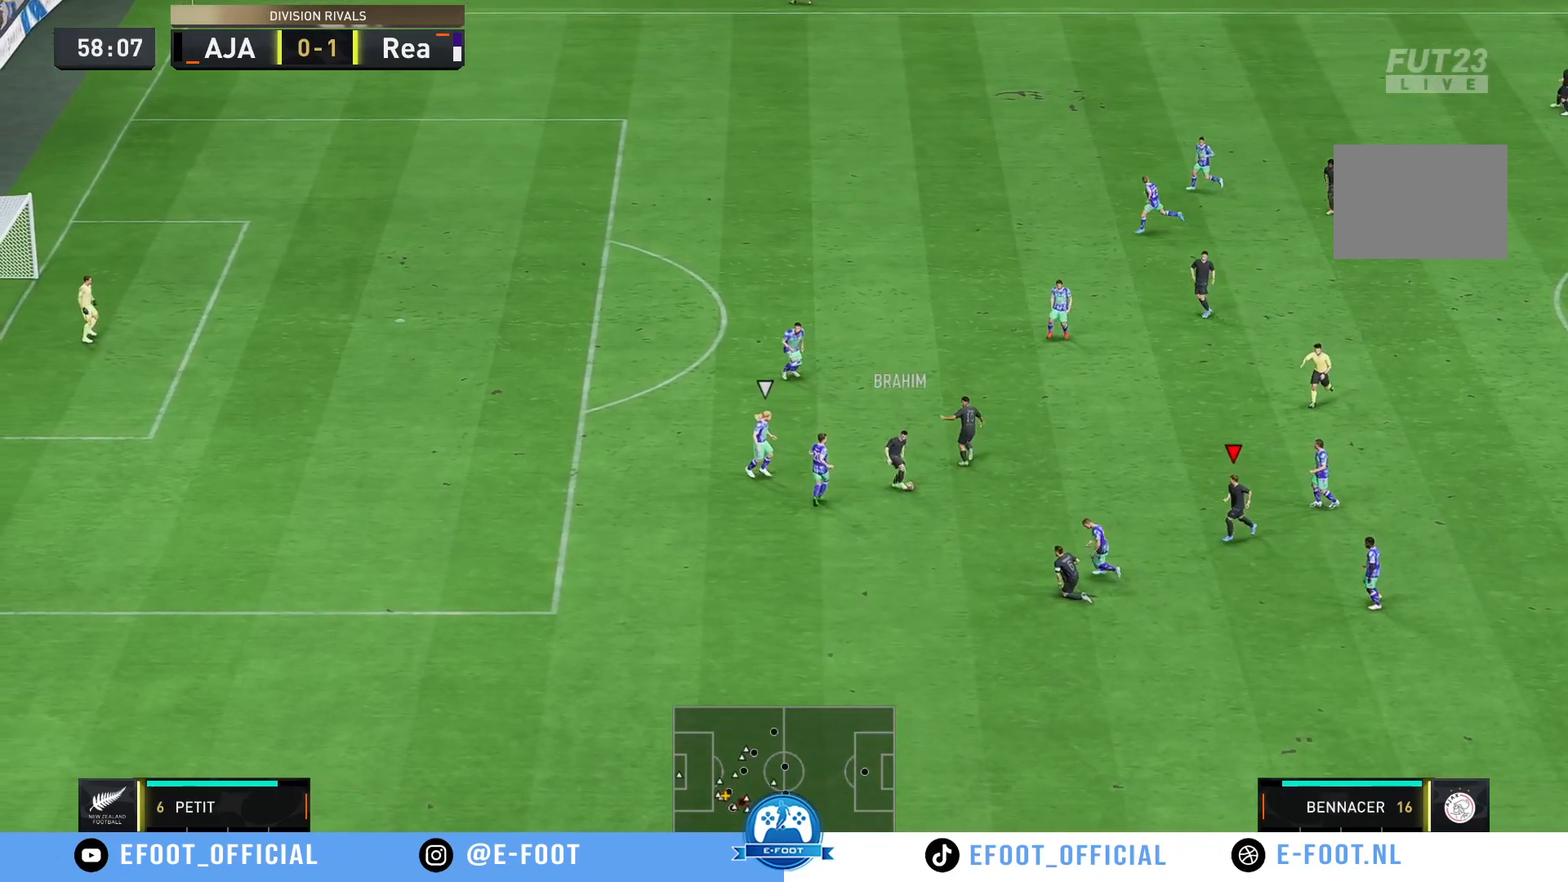
{"dt_ms": 500, "buttons": [], "left_stick": "center", "right_stick": "center", "events": [[100, "A", "up"]]}
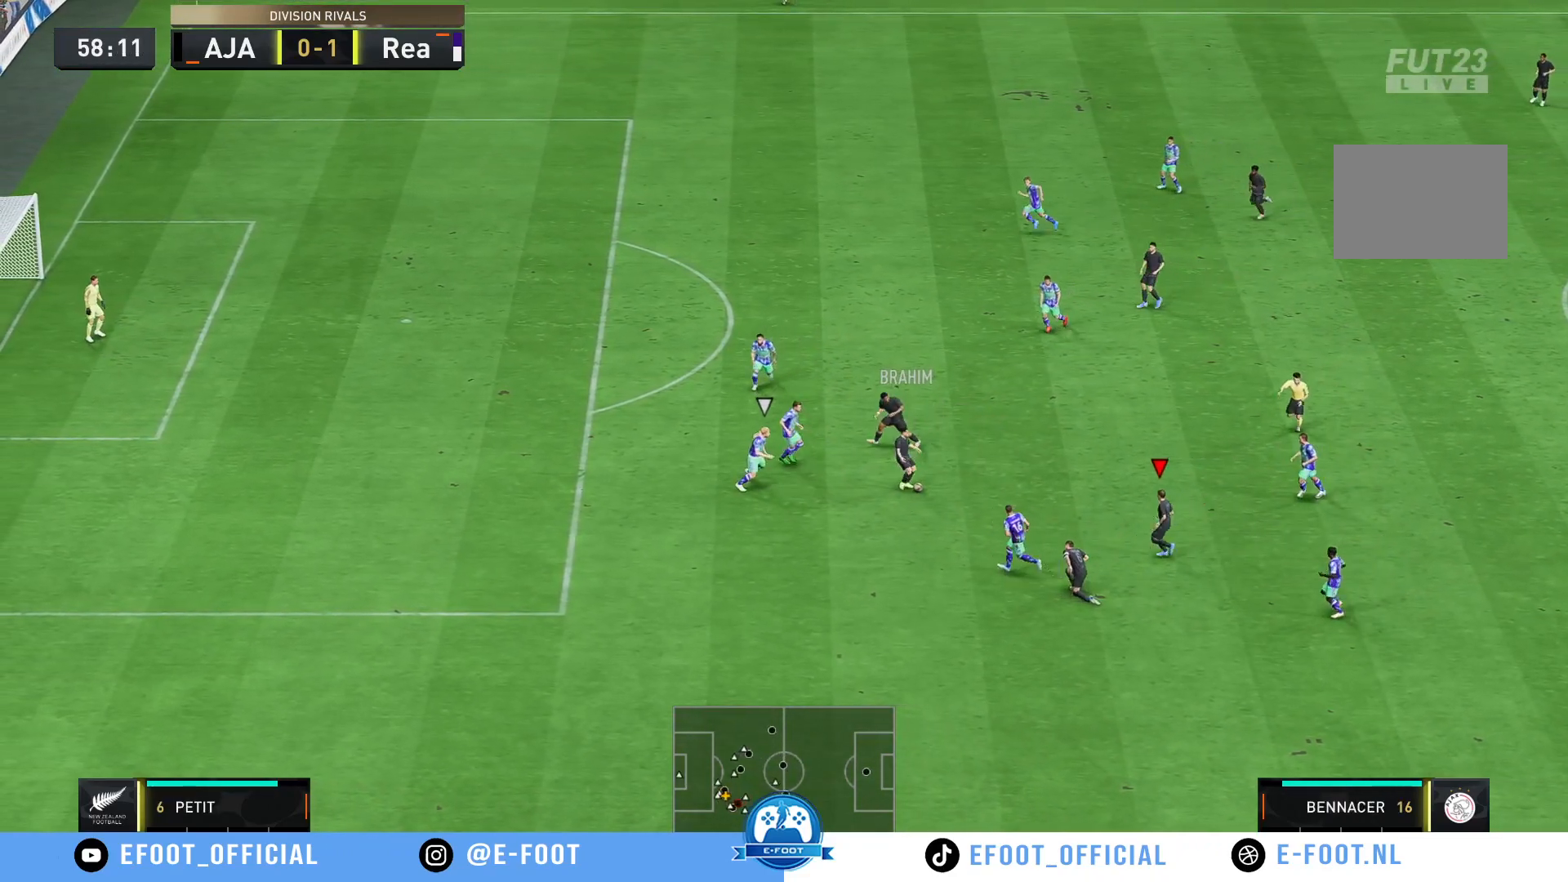
{"dt_ms": 500, "buttons": [], "left_stick": "center", "right_stick": "center", "events": []}
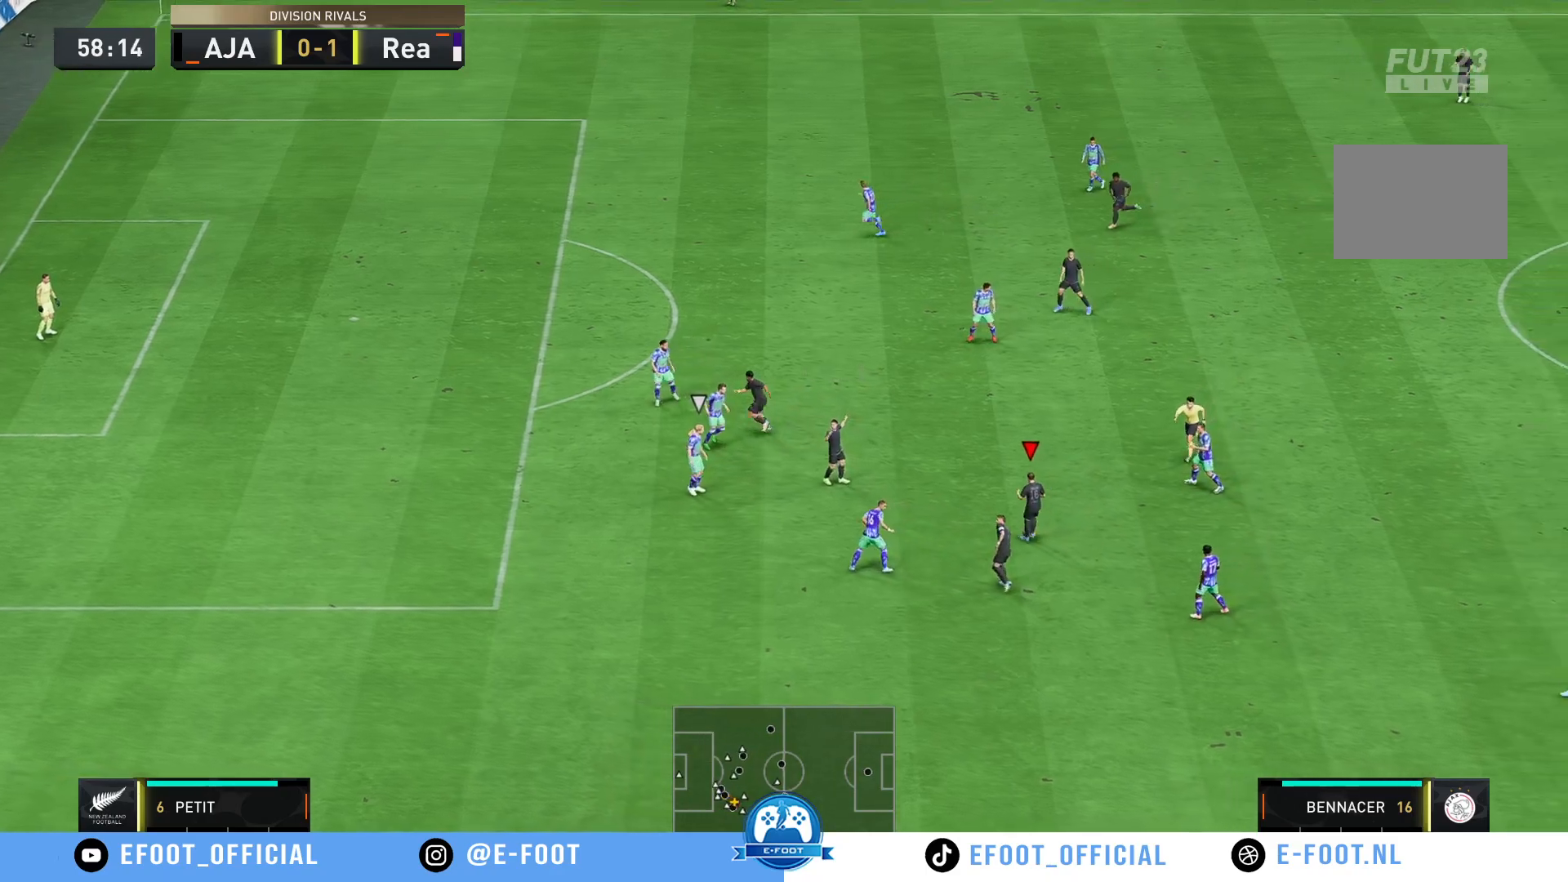
{"dt_ms": 500, "buttons": [], "left_stick": "center", "right_stick": "center", "events": []}
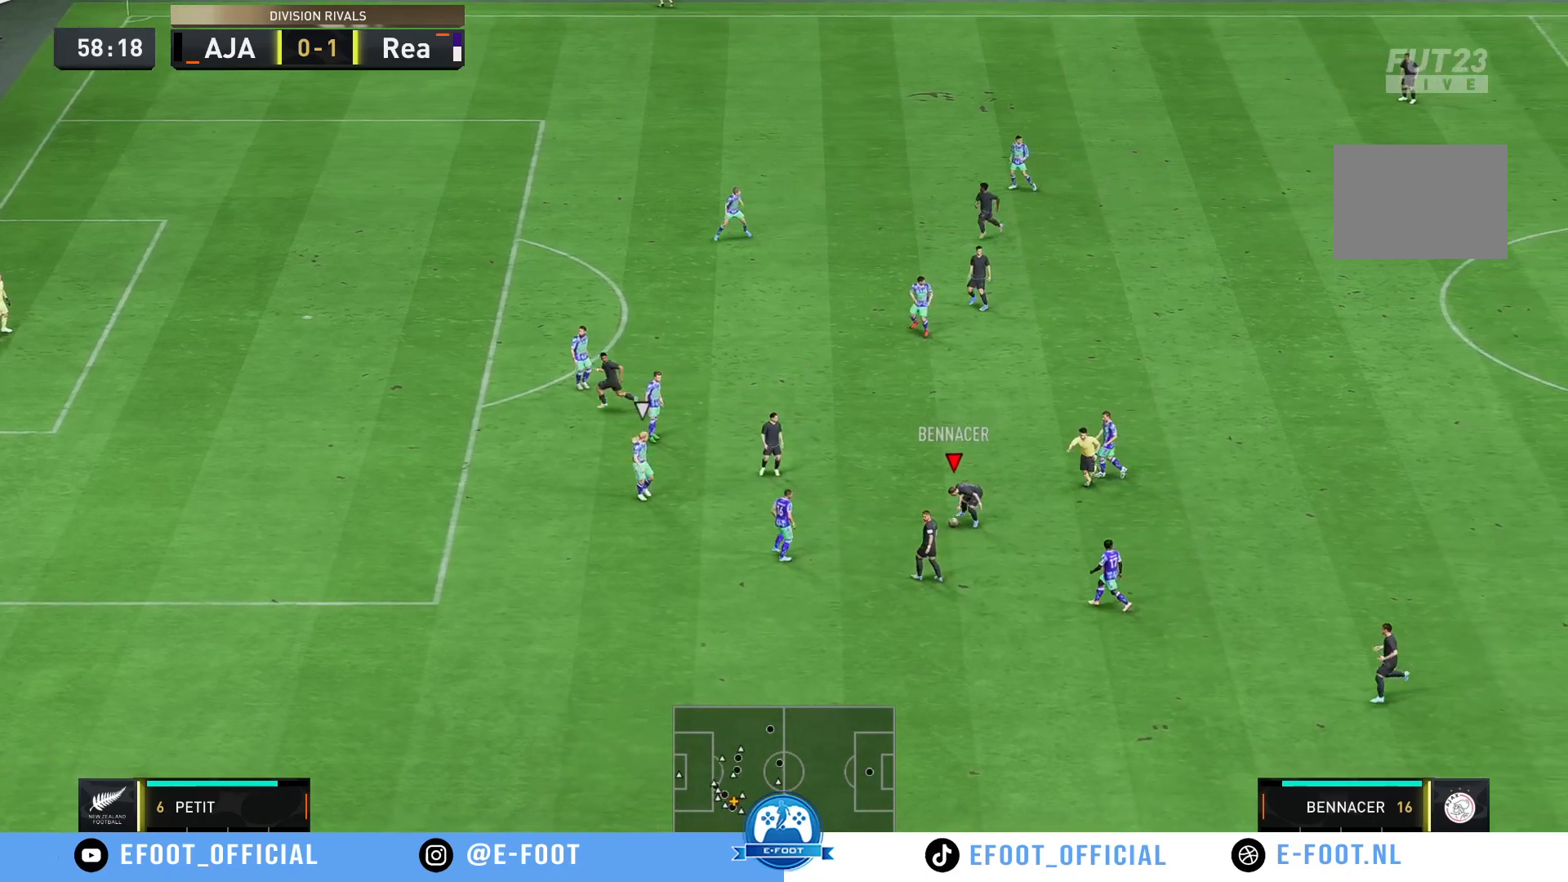
{"dt_ms": 500, "buttons": [], "left_stick": "up", "right_stick": "center", "events": [[283, "left_stick", "up"]]}
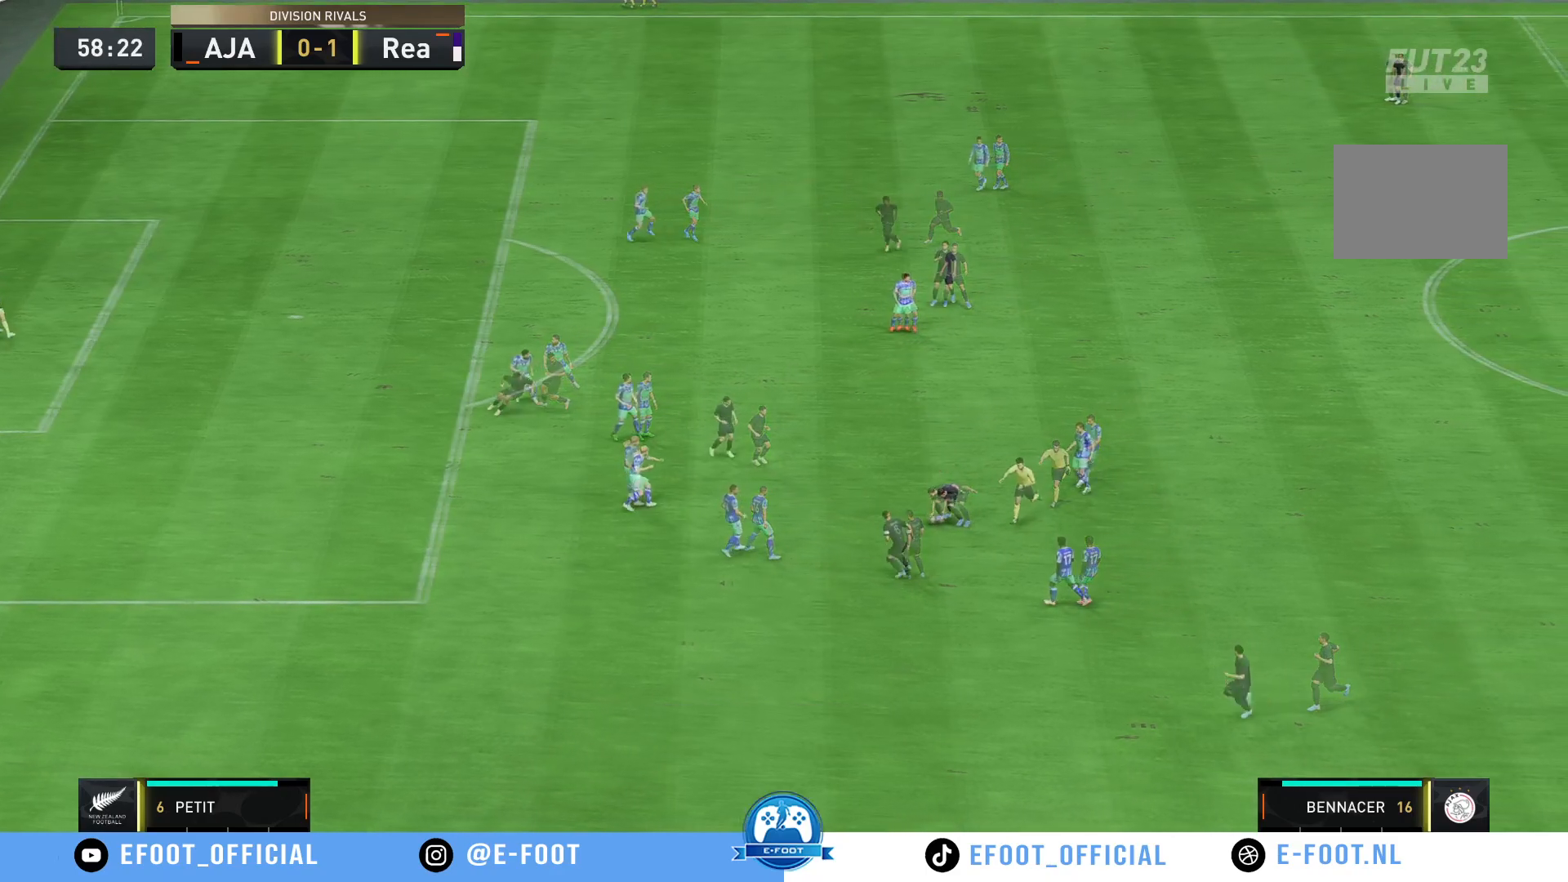
{"dt_ms": 500, "buttons": [], "left_stick": "center", "right_stick": "center", "events": [[283, "left_stick", "center"]]}
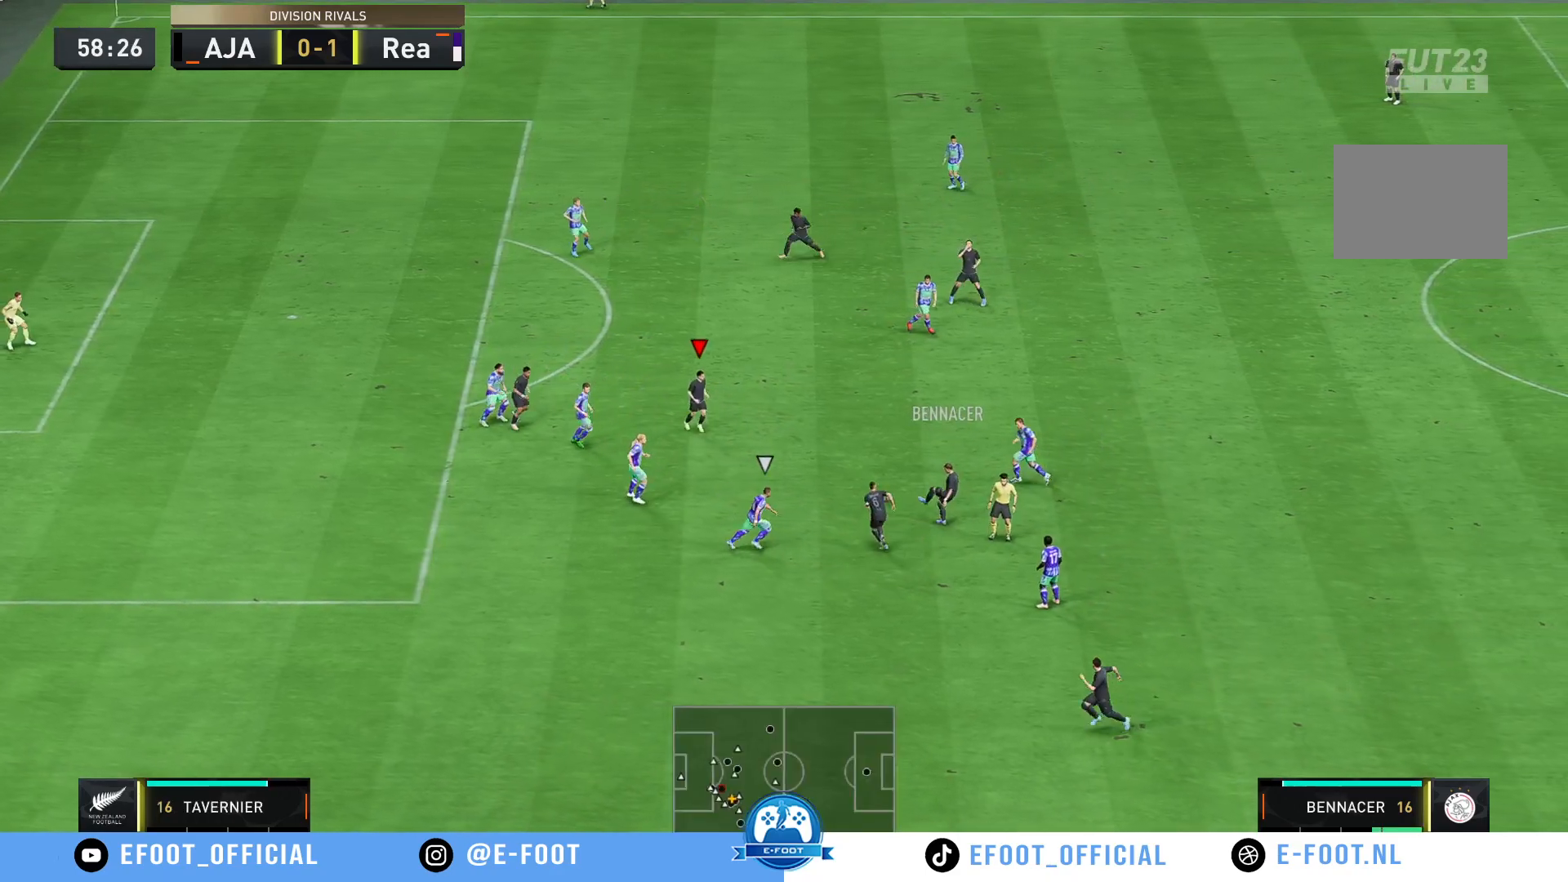
{"dt_ms": 500, "buttons": [], "left_stick": "up-left", "right_stick": "center", "events": [[283, "left_stick", "up-left"]]}
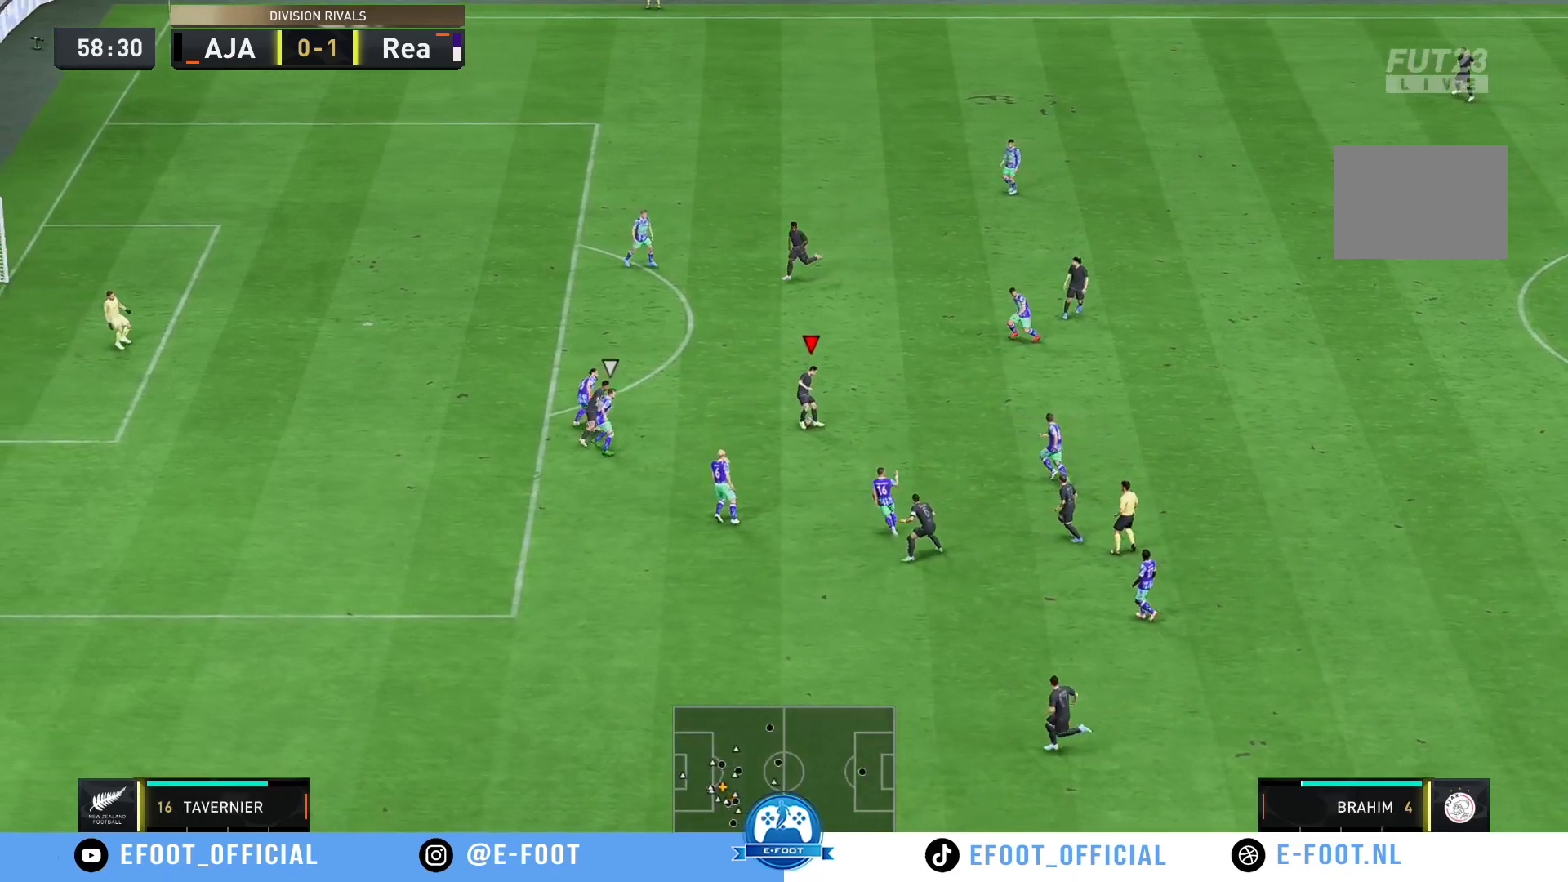
{"dt_ms": 500, "buttons": [], "left_stick": "up", "right_stick": "center", "events": [[83, "left_stick", "up"], [217, "Y", "down"], [383, "Y", "up"]]}
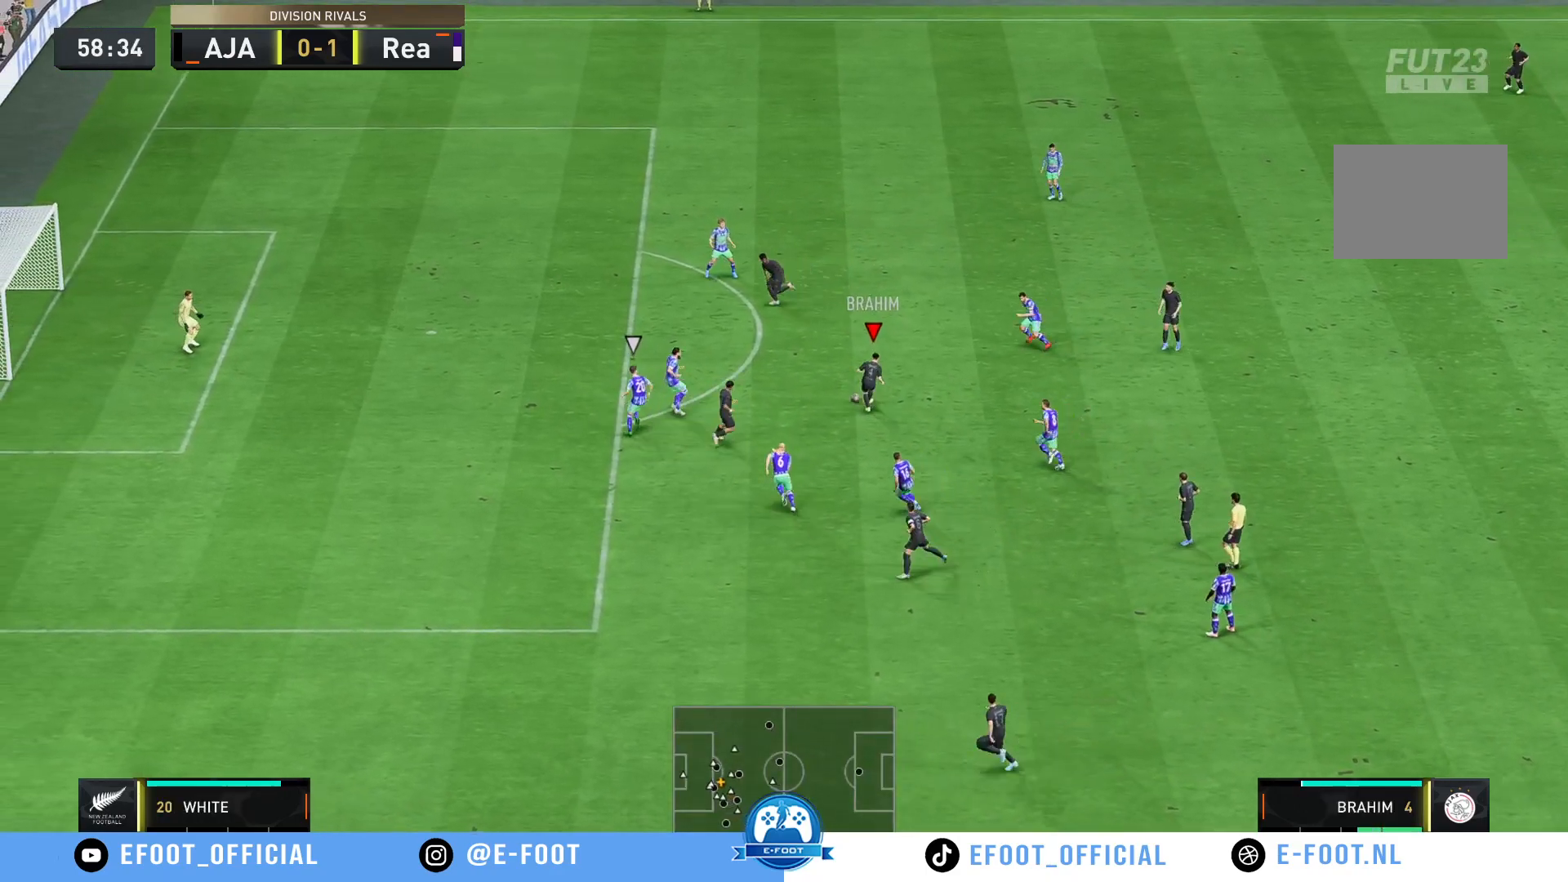
{"dt_ms": 500, "buttons": ["R2"], "left_stick": "up-left", "right_stick": "center", "events": [[83, "left_stick", "up-left"], [233, "R2", "down"]]}
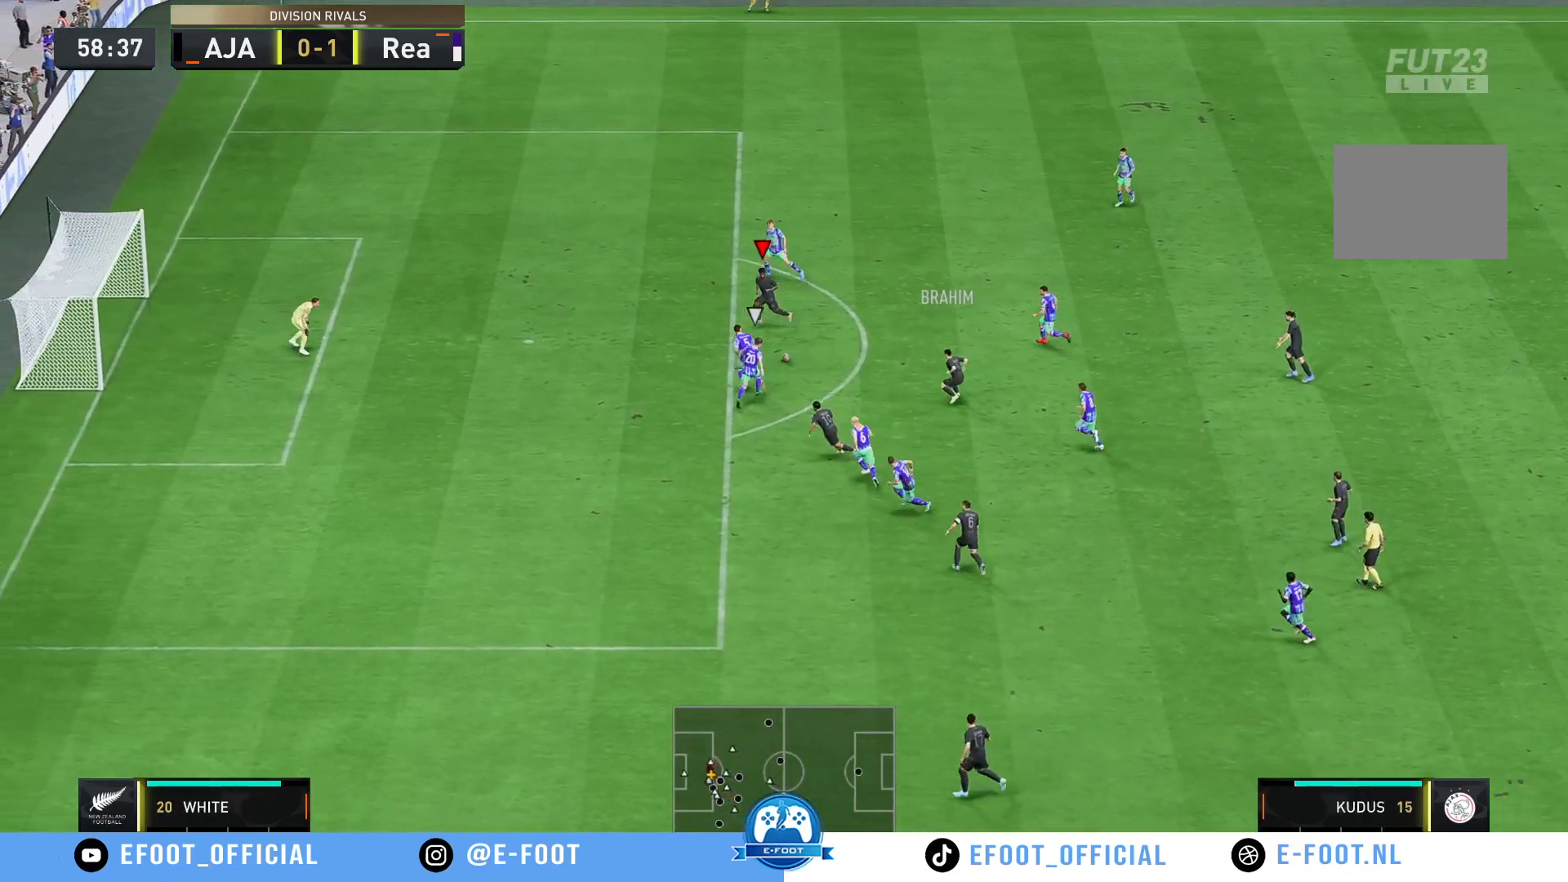
{"dt_ms": 1000, "buttons": ["R2"], "left_stick": "left", "right_stick": "center"}
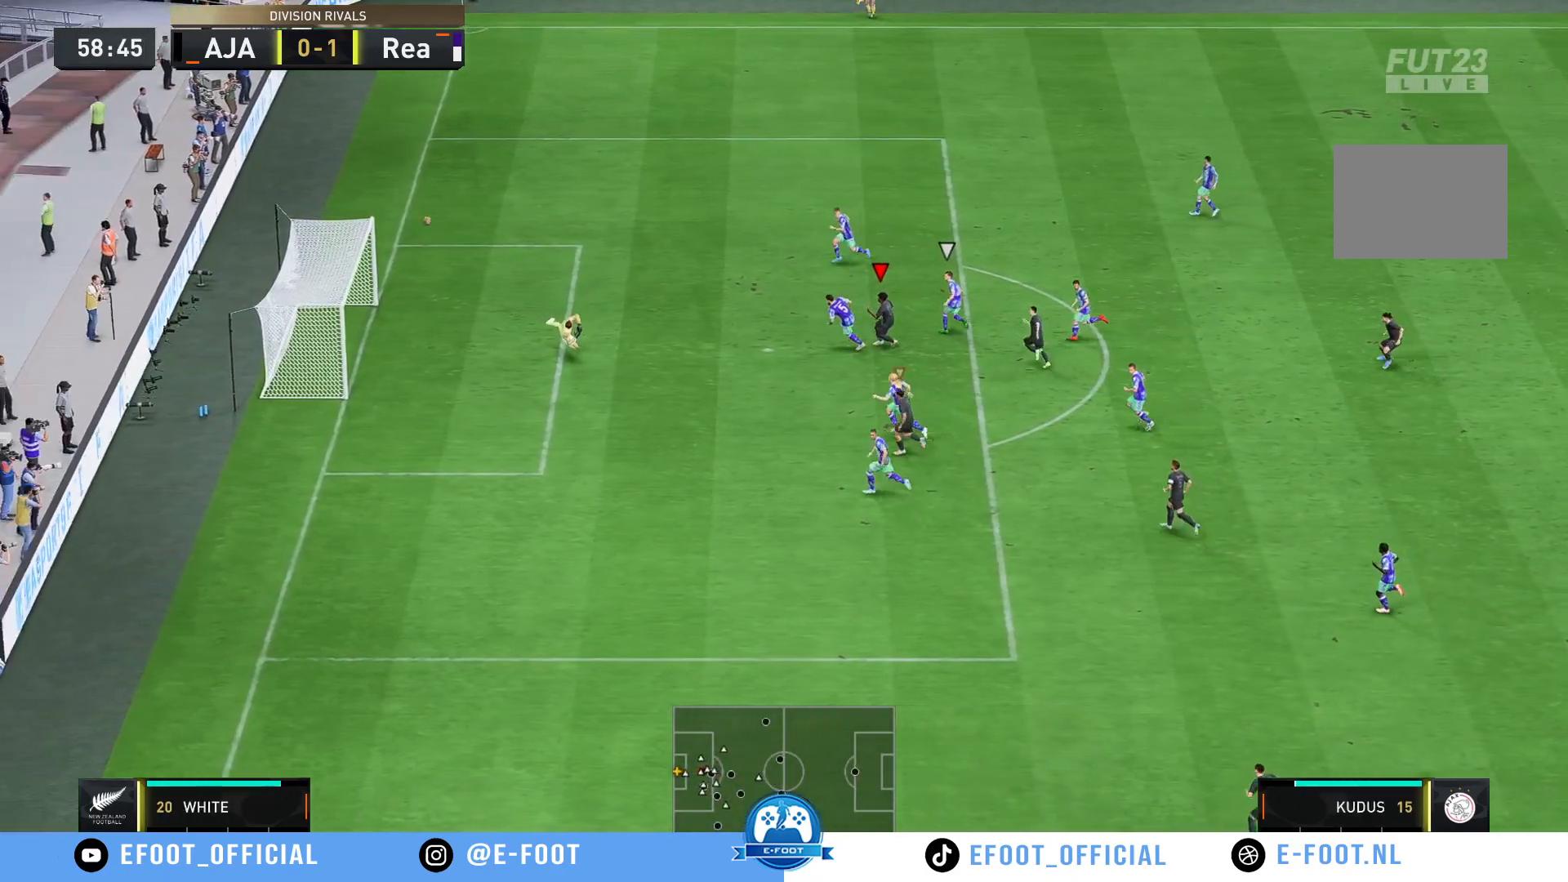
{"dt_ms": 500, "buttons": [], "left_stick": "center", "right_stick": "center", "events": [[267, "left_stick", "center"], [350, "R2", "up"]]}
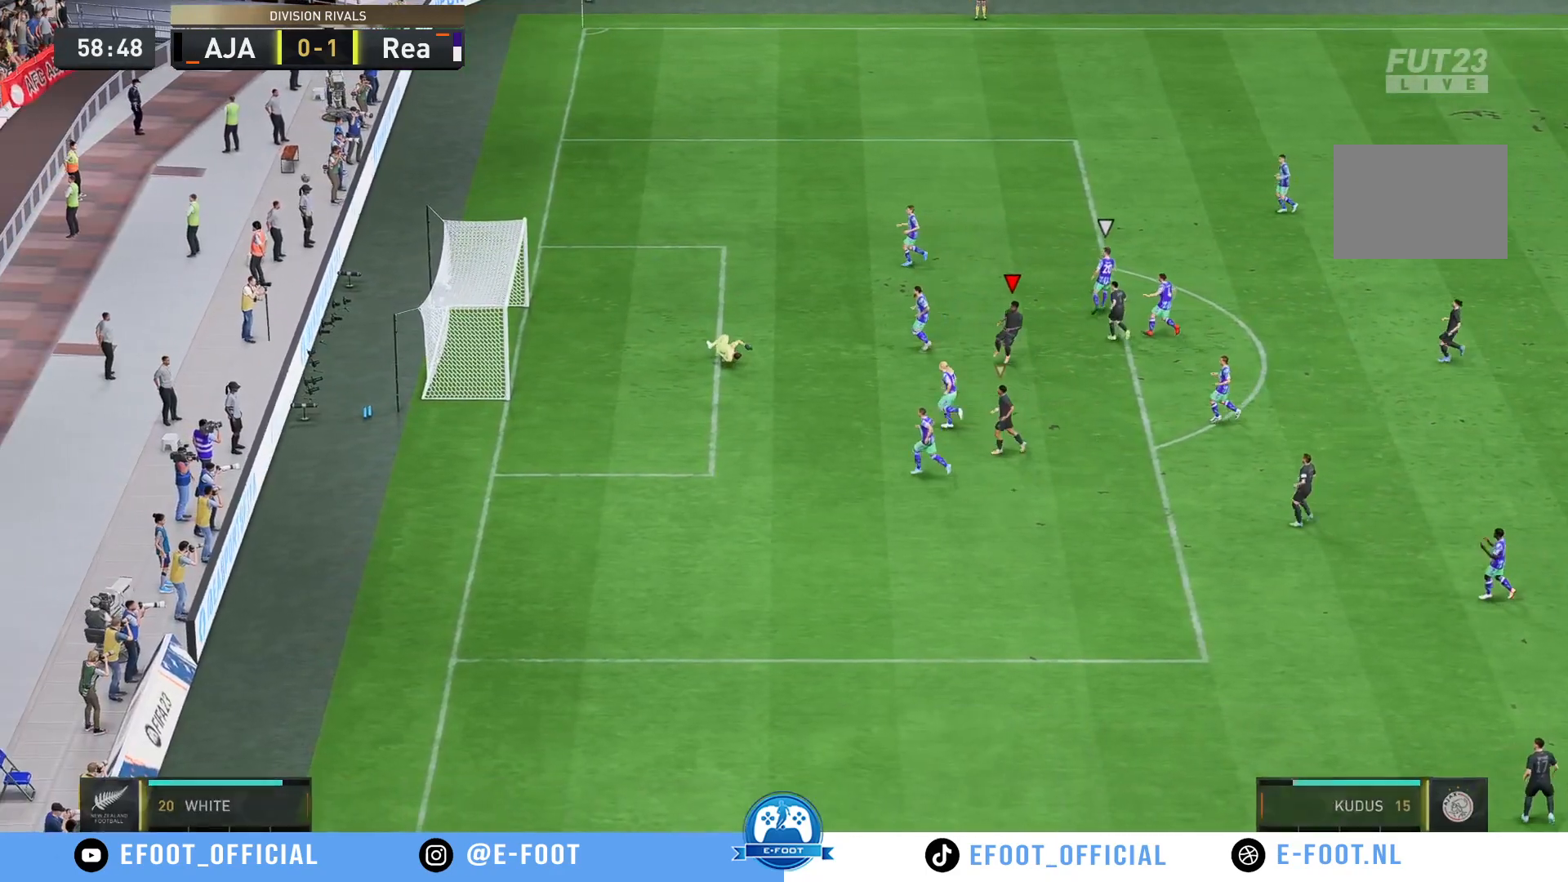
{"dt_ms": 500, "buttons": [], "left_stick": "center", "right_stick": "center", "events": [[317, "A", "down"], [483, "A", "up"]]}
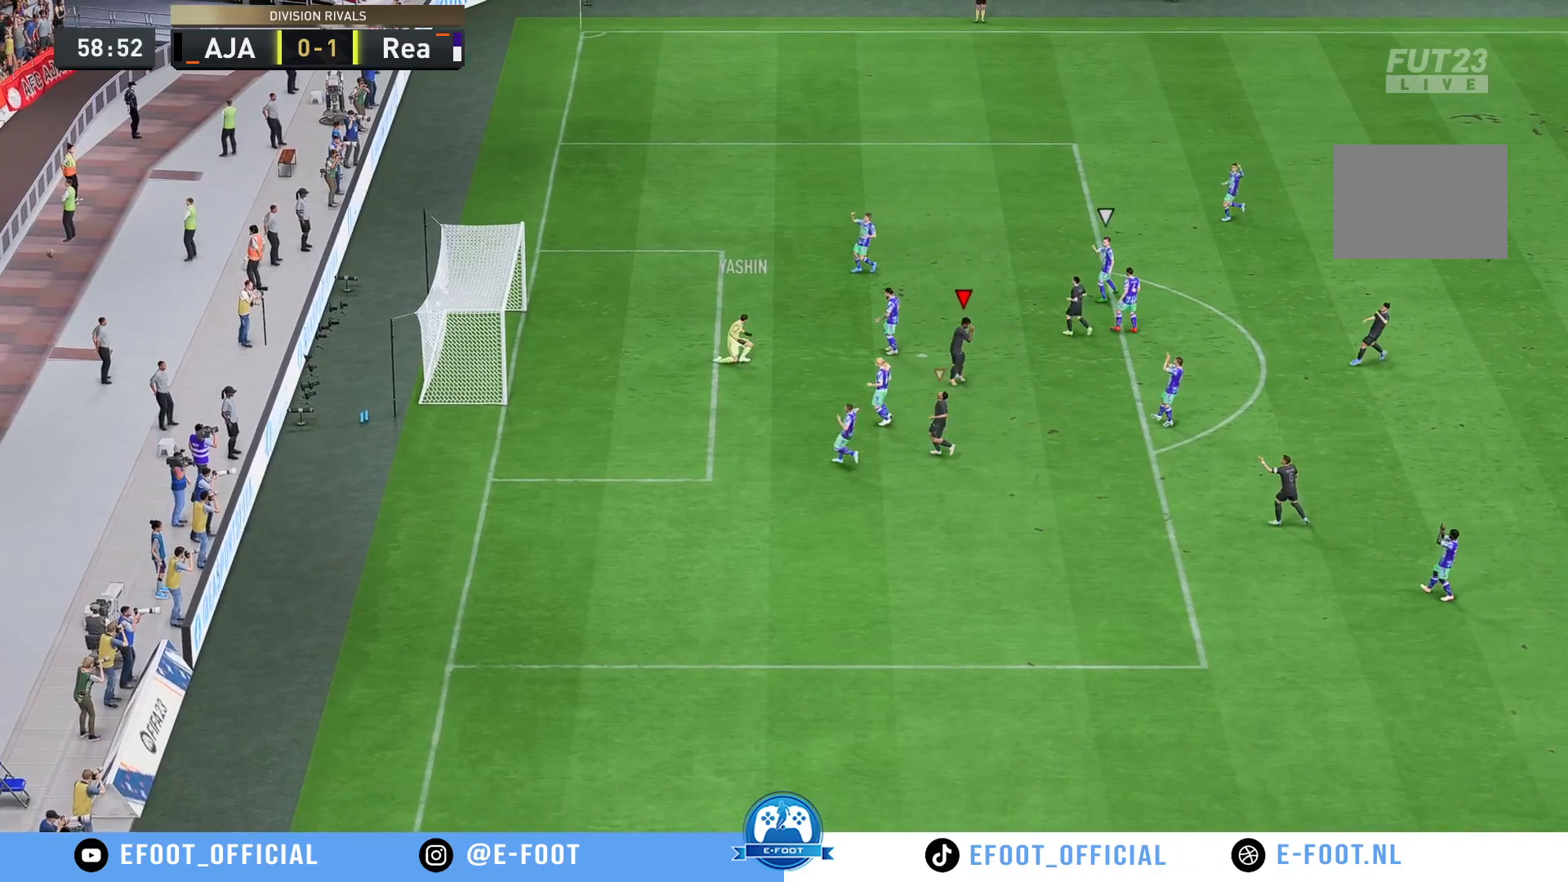
{"dt_ms": 500, "buttons": [], "left_stick": "center", "right_stick": "center", "events": [[317, "A", "down"], [450, "A", "up"]]}
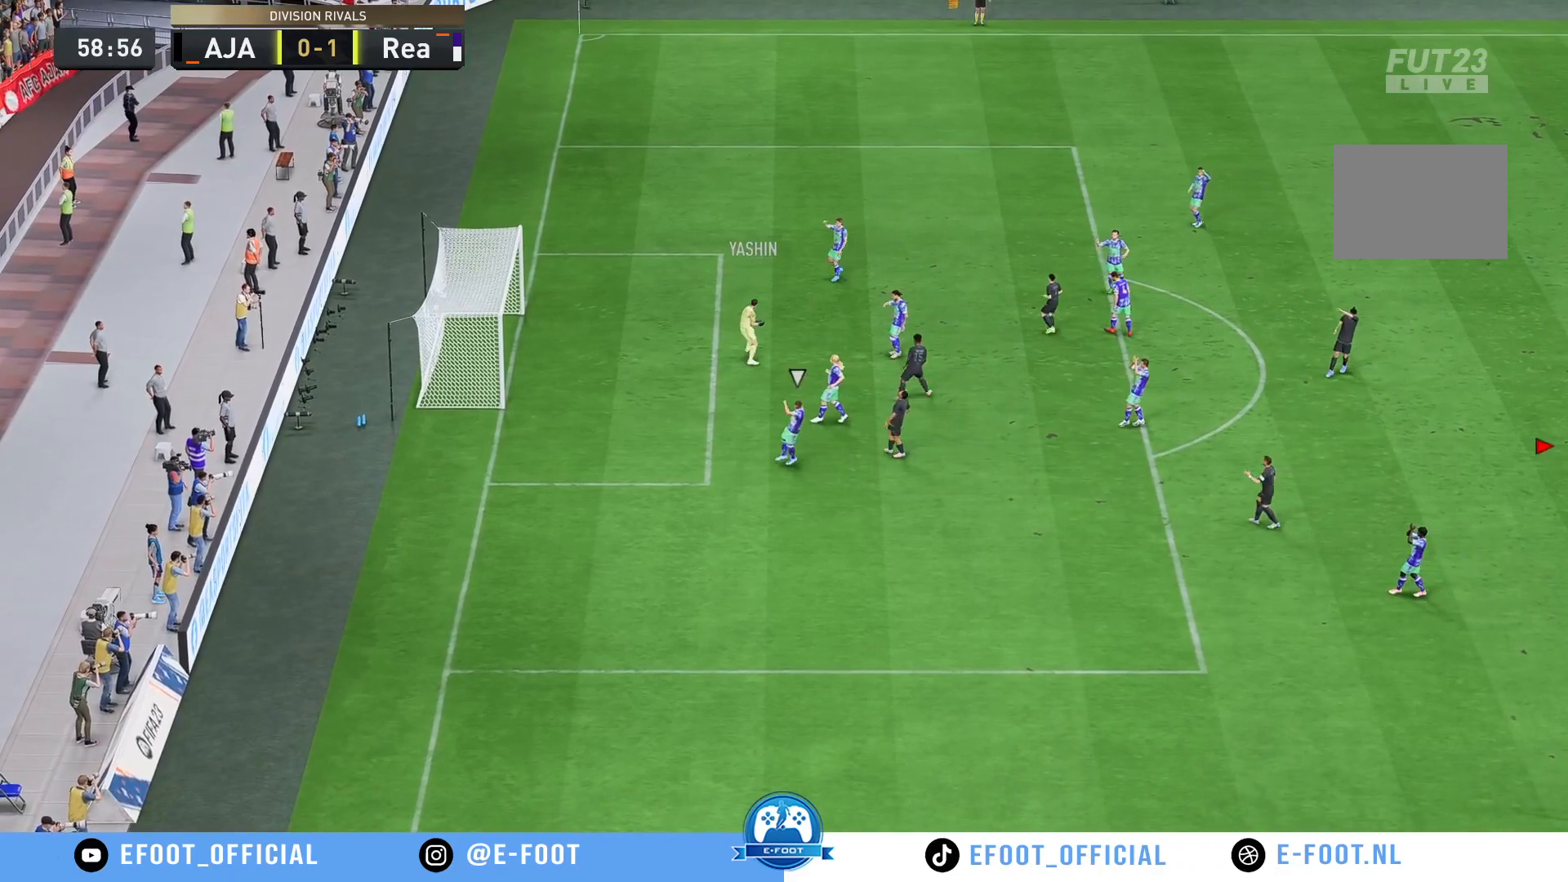
{"dt_ms": 500, "buttons": [], "left_stick": "center", "right_stick": "center", "events": []}
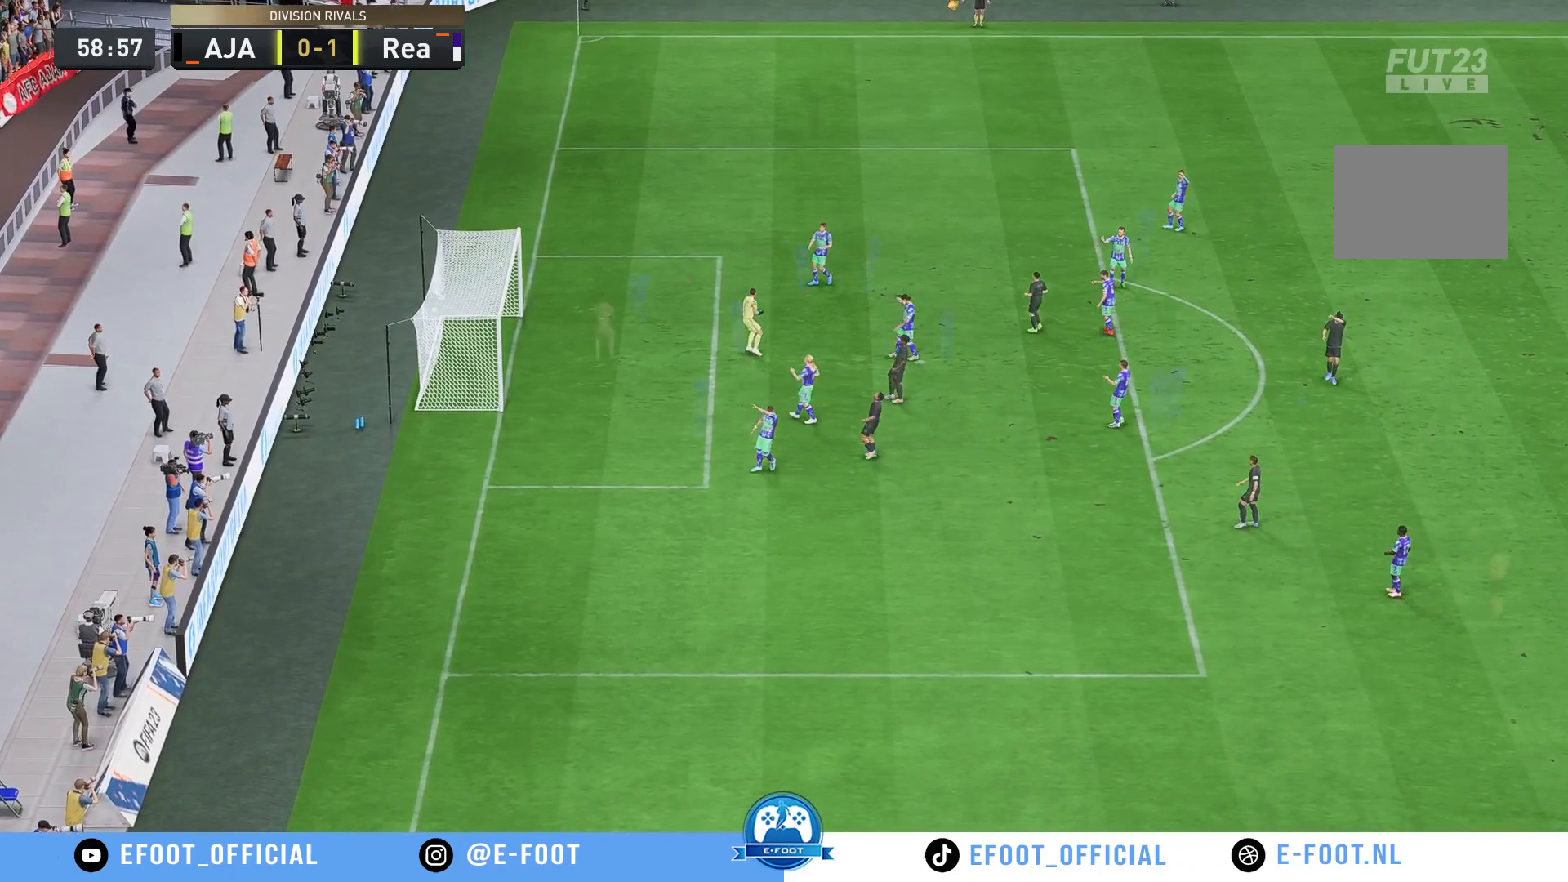
{"dt_ms": 500, "buttons": [], "left_stick": "center", "right_stick": "center", "events": []}